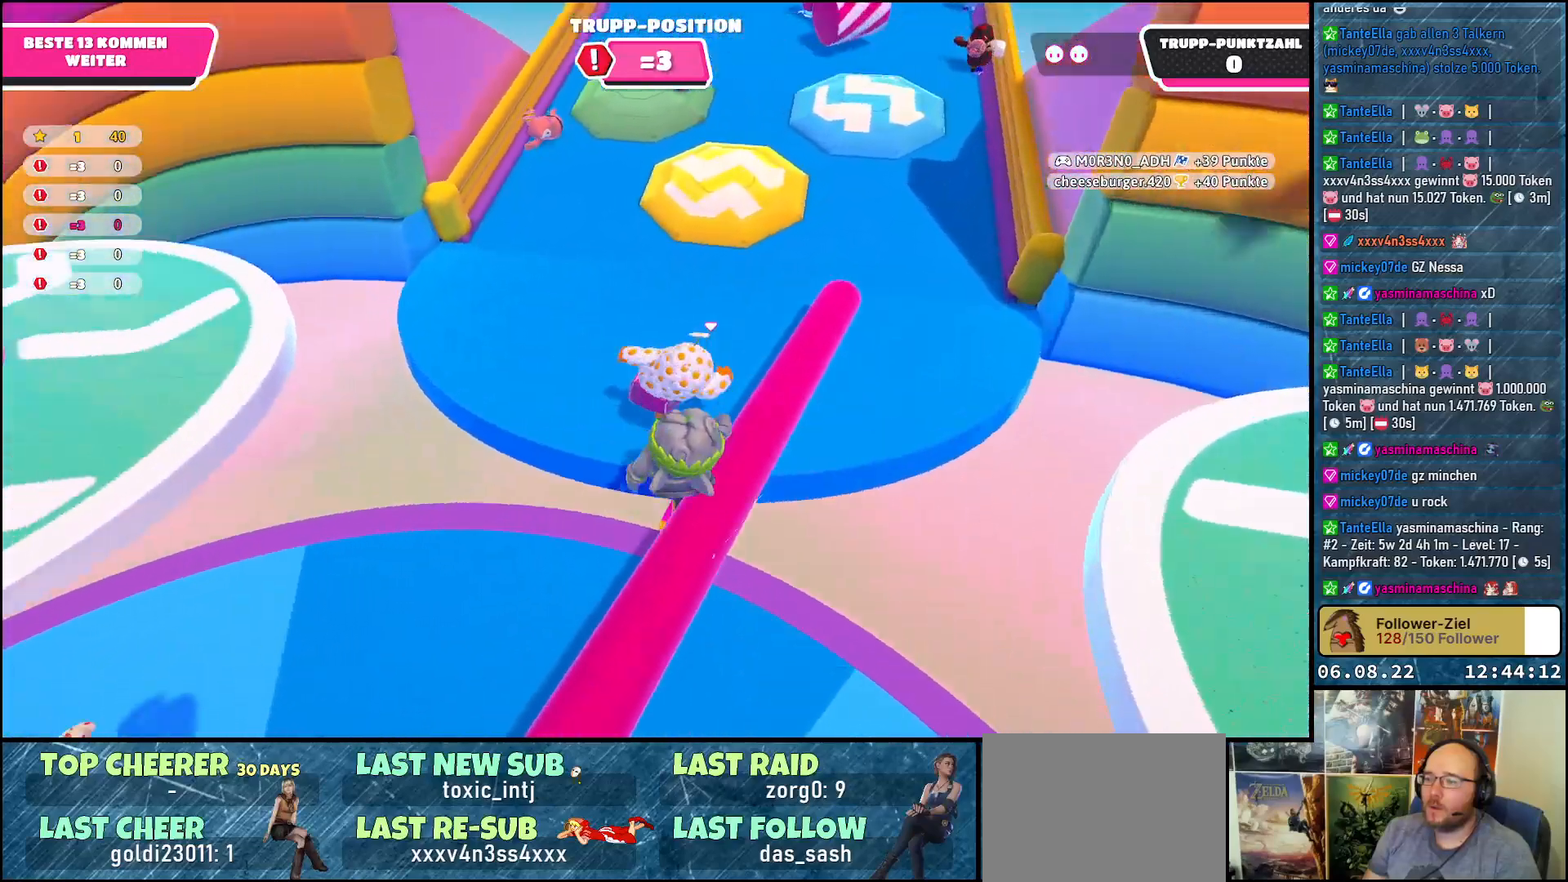
Gameplay with a controller (Xbox layout); each line is a JSON object with the inputs held at the frame after it. "events" lists button and stick changes between this image and that frame as [ms after this image, input, new state], when the widget could be followed in between. Not read: R3.
{"buttons": ["A"], "left_stick": "right", "right_stick": "center", "events": [[33, "A", "down"], [83, "left_stick", "up-left"], [117, "A", "up"], [217, "left_stick", "up-right"], [300, "left_stick", "right"], [333, "A", "down"], [433, "A", "up"], [483, "A", "down"]]}
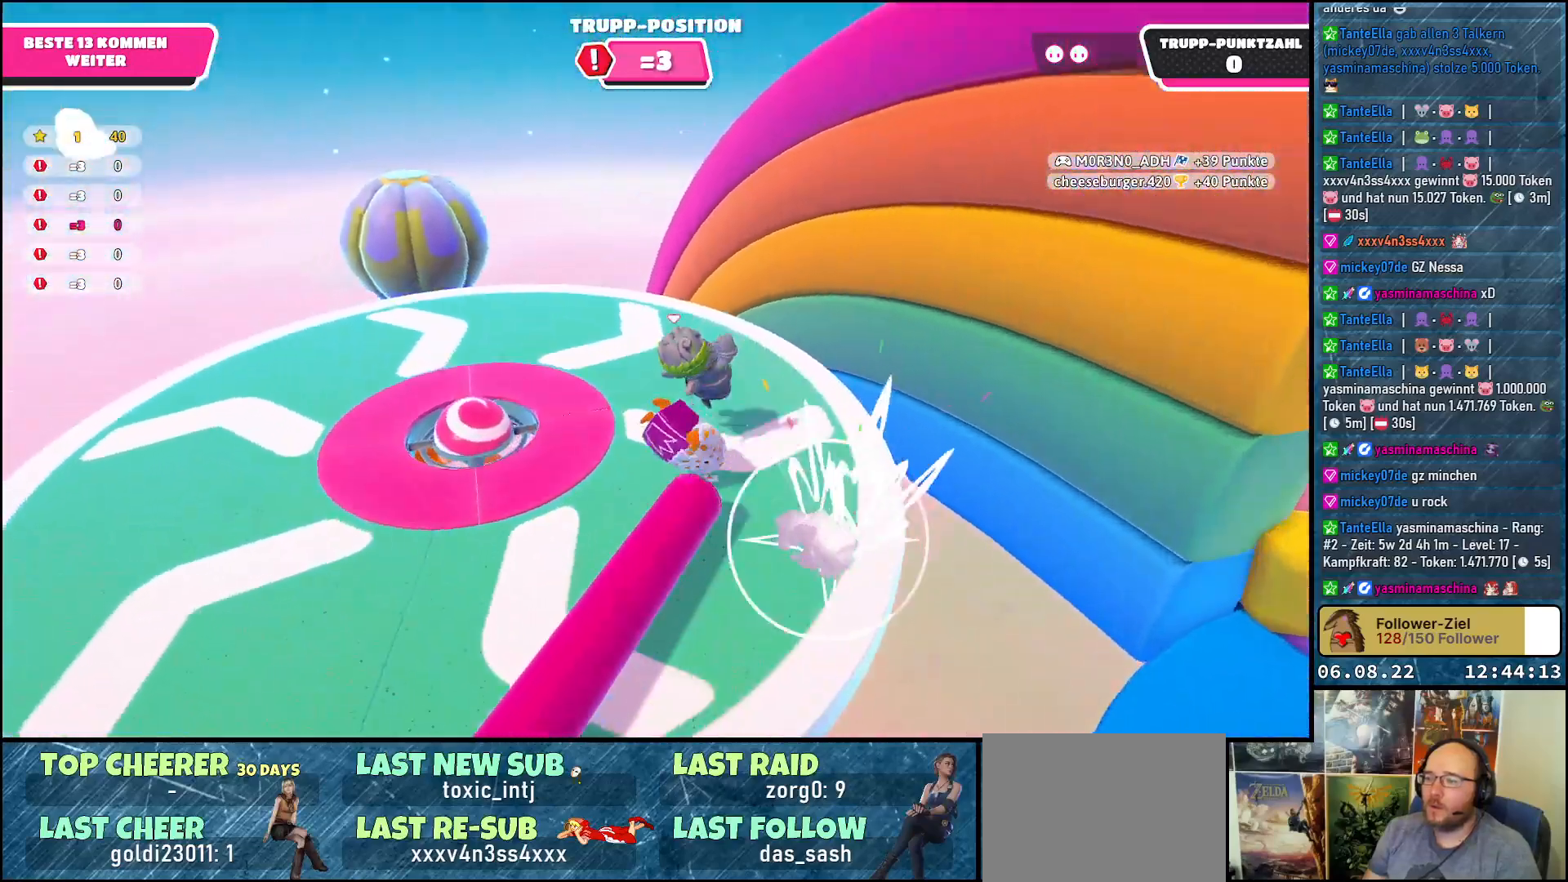
{"buttons": [], "left_stick": "down-right", "right_stick": "right", "events": [[67, "A", "up"], [133, "left_stick", "down-right"], [267, "right_stick", "right"]]}
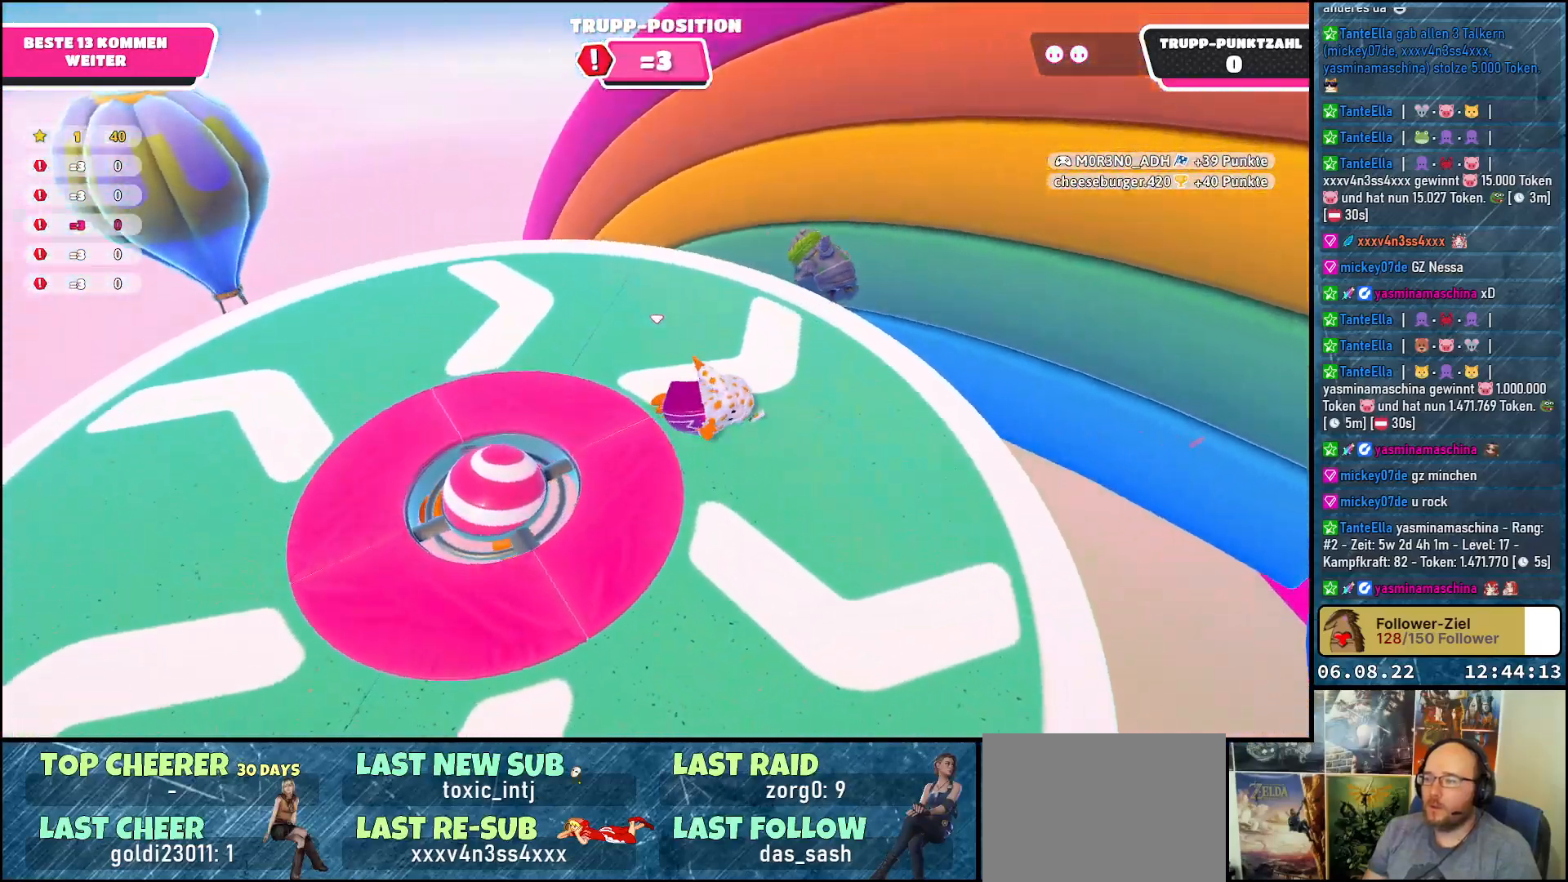
{"buttons": [], "left_stick": "up", "right_stick": "center", "events": [[83, "left_stick", "up-right"], [317, "left_stick", "up"], [333, "right_stick", "center"]]}
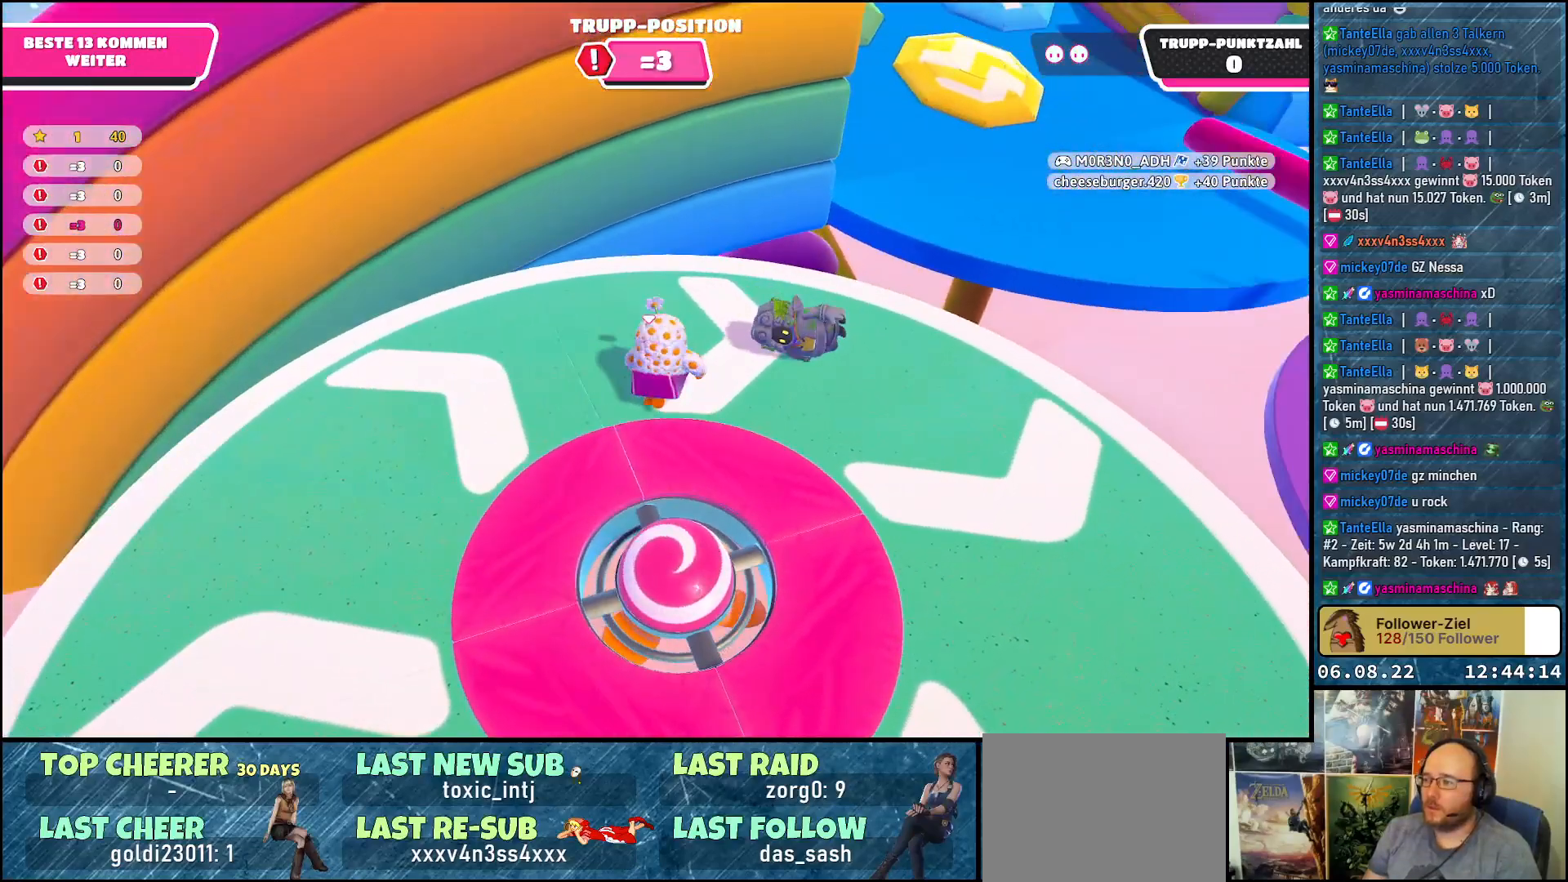
{"buttons": ["A"], "left_stick": "up", "right_stick": "center", "events": [[417, "A", "down"]]}
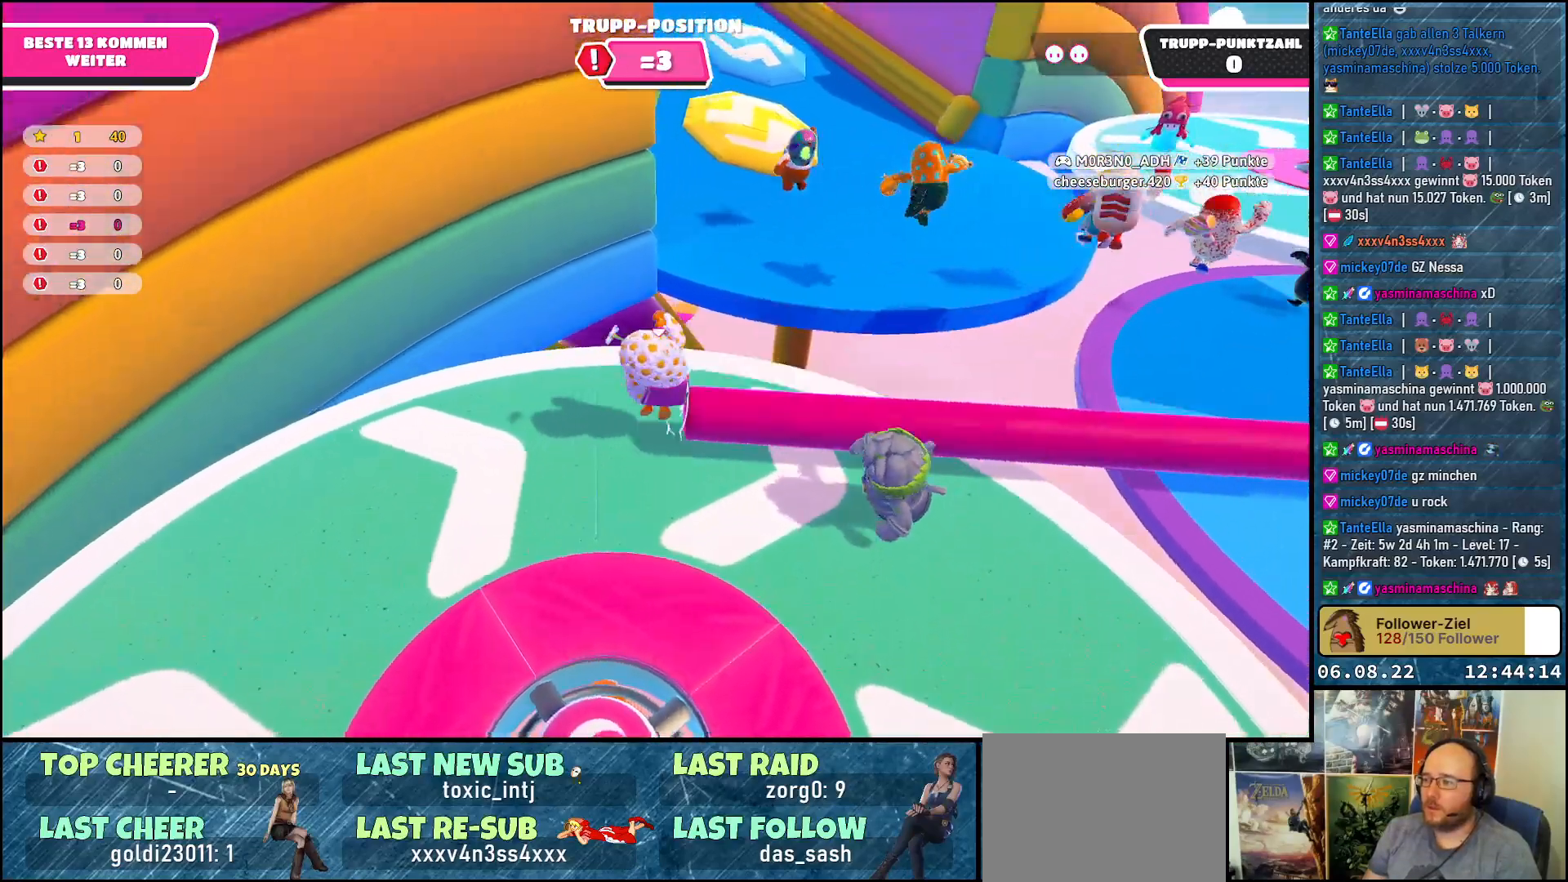
{"buttons": [], "left_stick": "down", "right_stick": "center", "events": [[283, "left_stick", "right"], [317, "A", "up"], [350, "left_stick", "down-right"], [483, "left_stick", "down"]]}
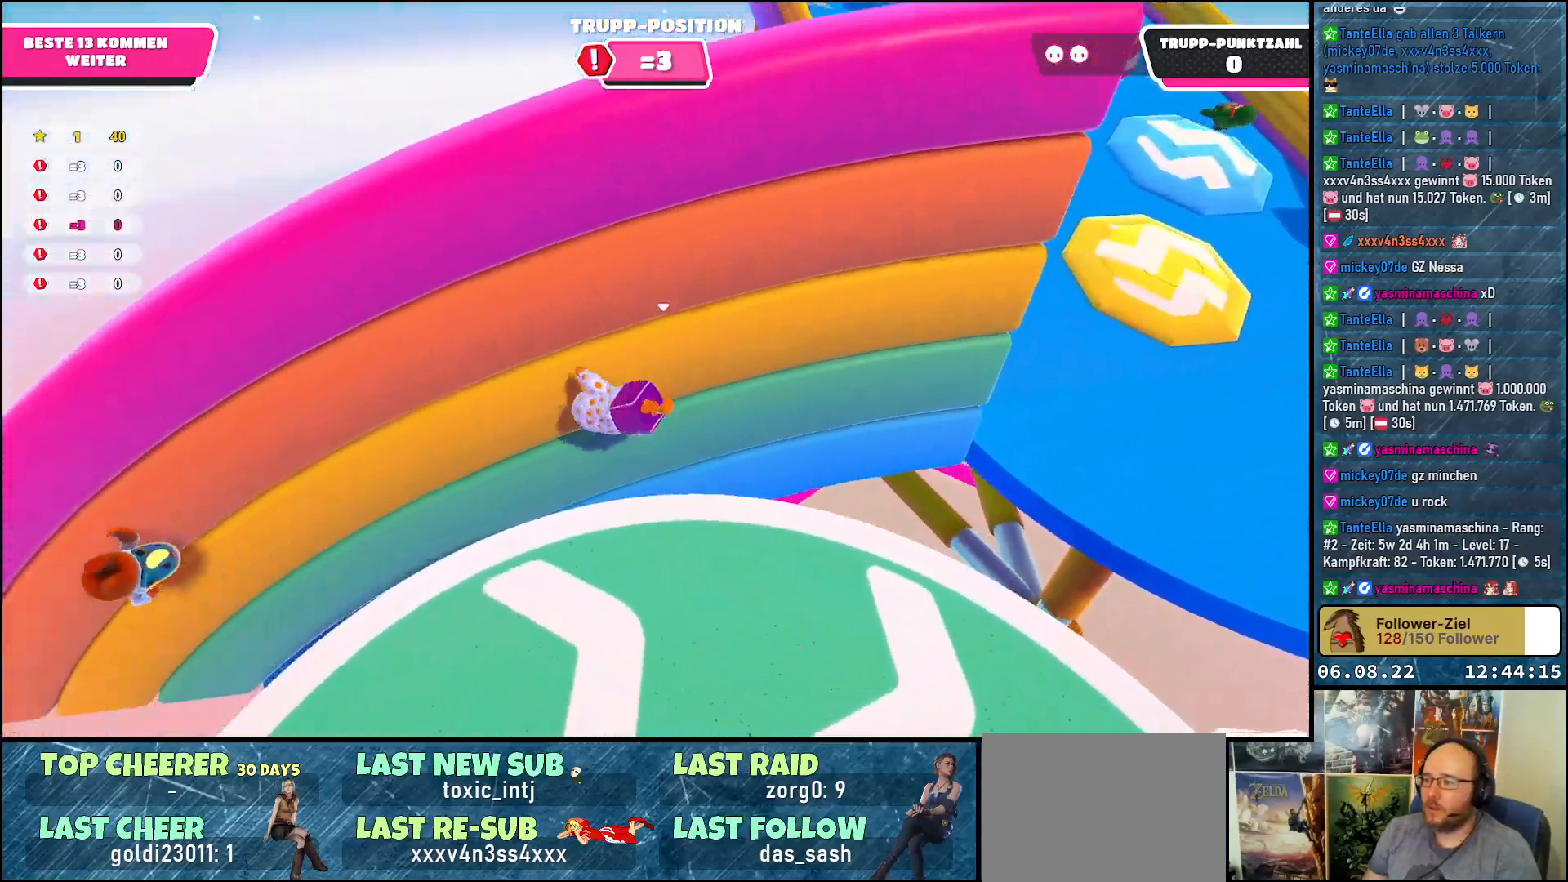
{"buttons": [], "left_stick": "right", "right_stick": "center", "events": [[83, "right_stick", "right"], [367, "right_stick", "center"], [500, "left_stick", "right"]]}
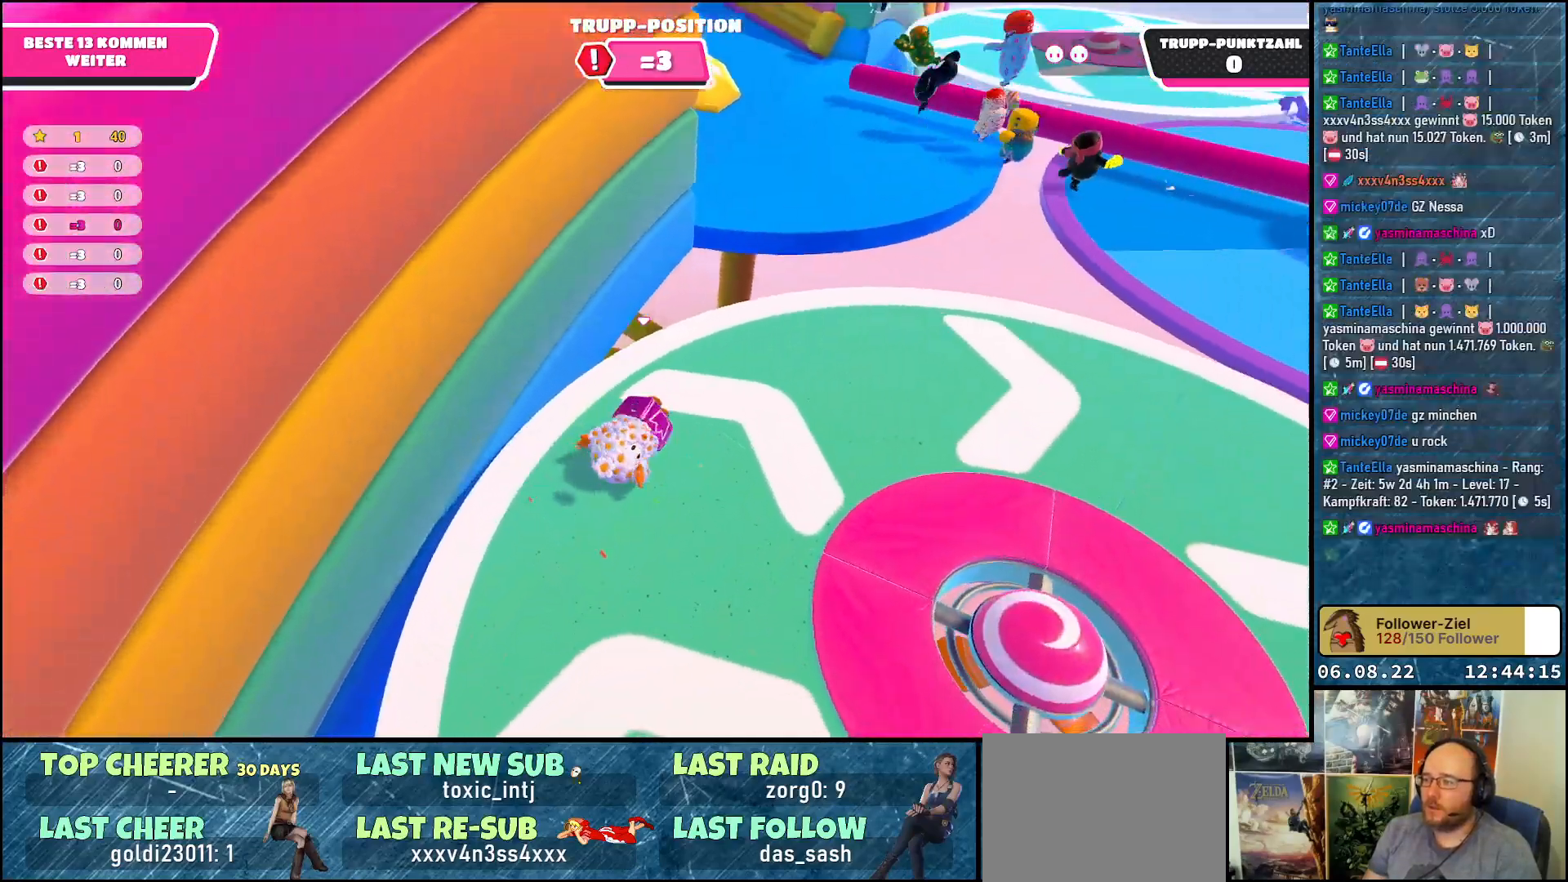
{"buttons": [], "left_stick": "left", "right_stick": "center", "events": [[83, "left_stick", "up"], [133, "left_stick", "up-left"], [350, "A", "down"], [467, "A", "up"], [467, "left_stick", "left"]]}
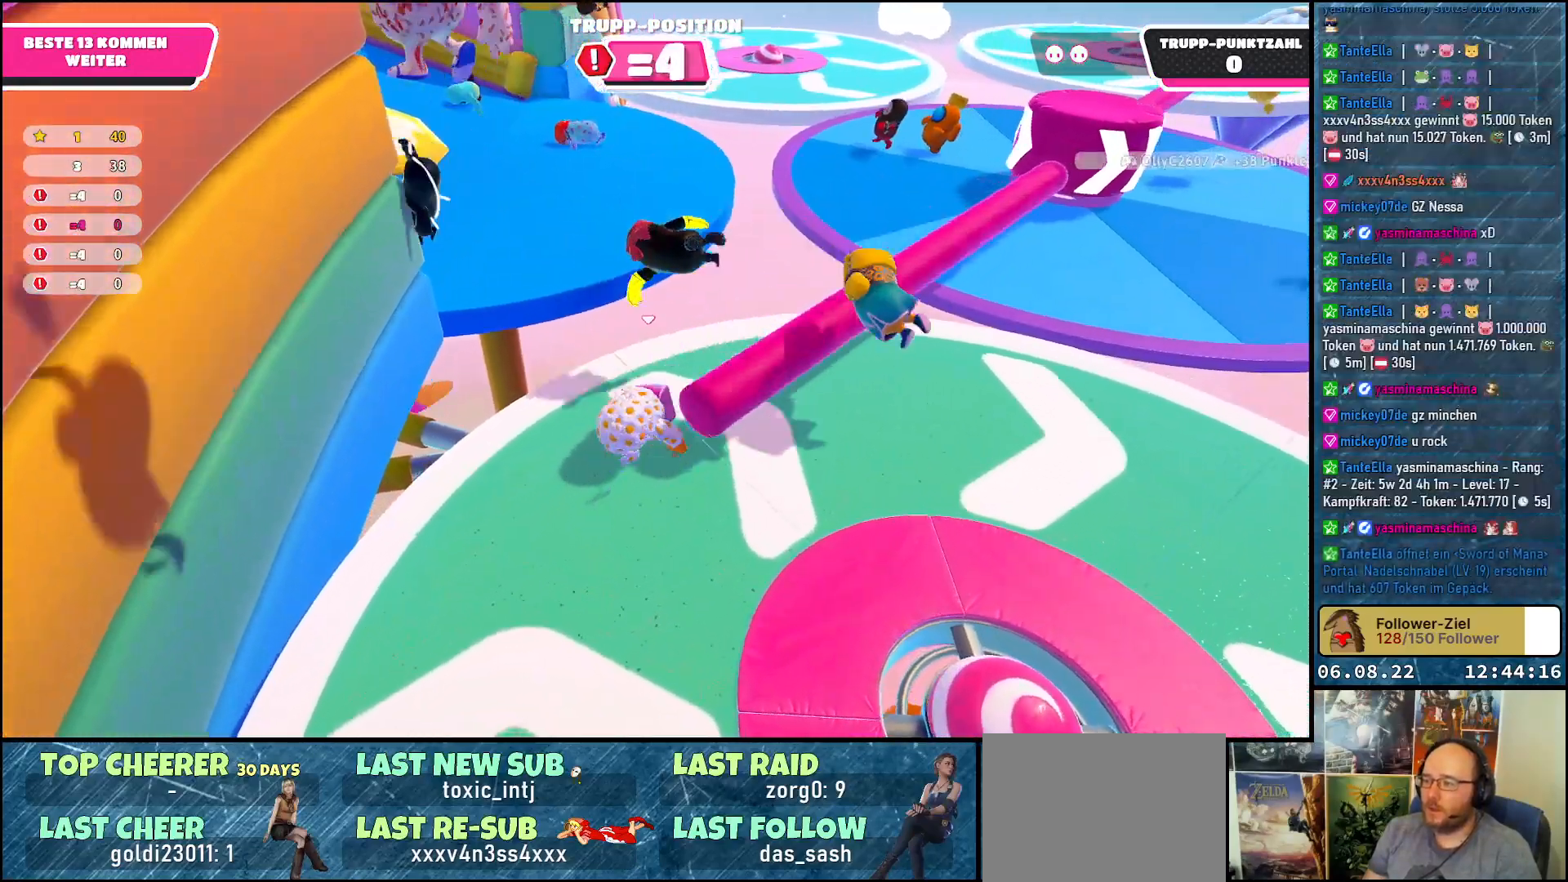
{"buttons": [], "left_stick": "down-right", "right_stick": "center", "events": [[33, "A", "down"], [83, "A", "up"], [117, "left_stick", "down-left"], [300, "left_stick", "up-left"], [350, "left_stick", "down-right"]]}
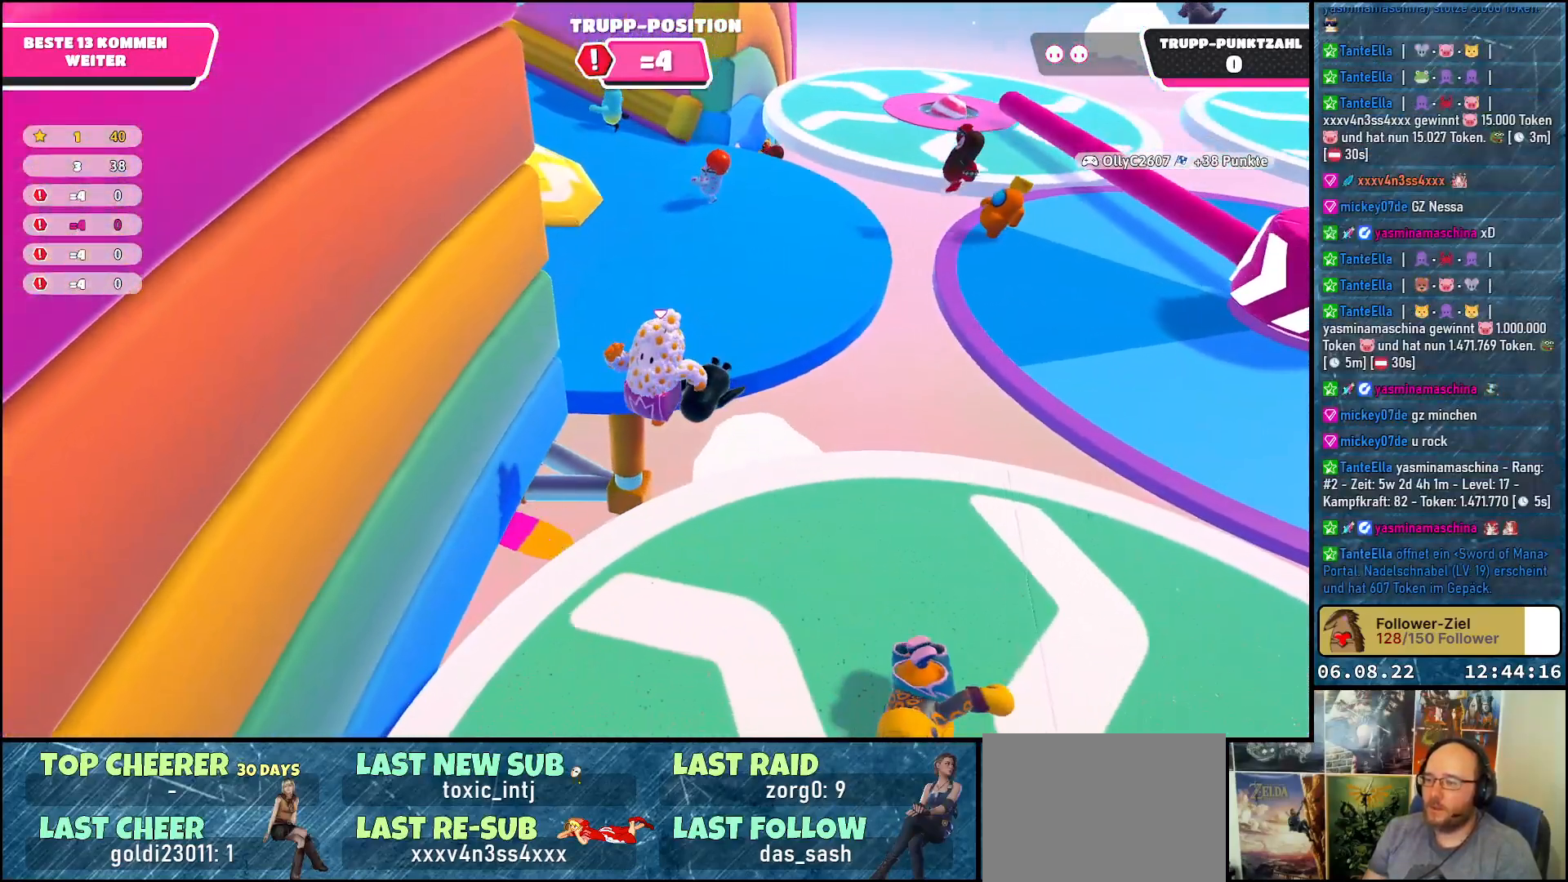
{"buttons": ["A", "X"], "left_stick": "down", "right_stick": "center", "events": [[83, "A", "down"], [167, "left_stick", "up-right"], [200, "A", "up"], [233, "A", "down"], [317, "left_stick", "down-right"], [367, "X", "down"], [417, "left_stick", "down"]]}
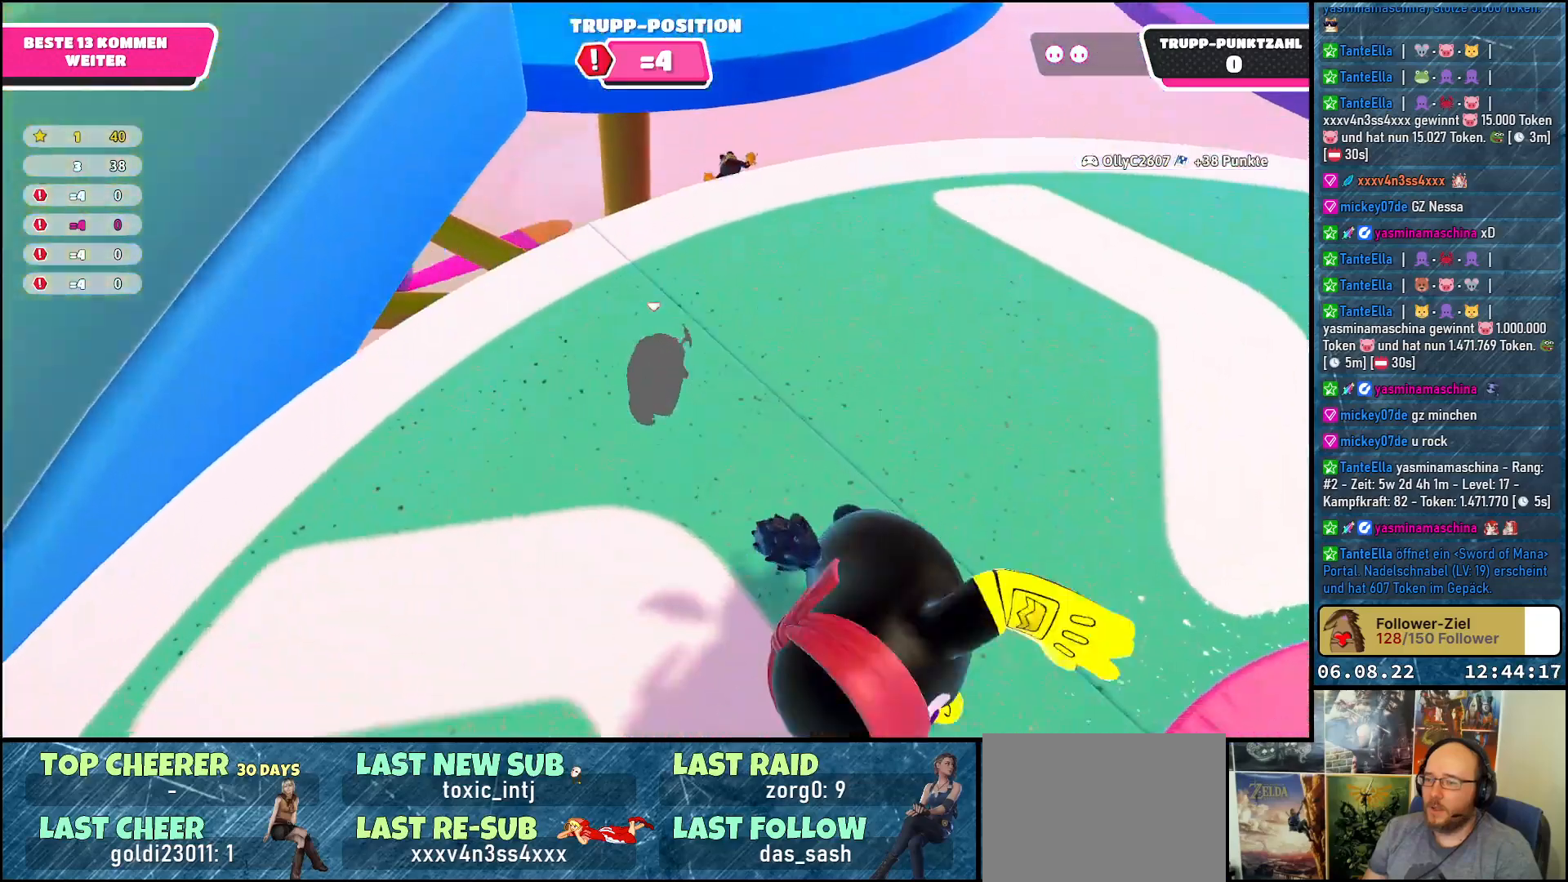
{"buttons": [], "left_stick": "down-left", "right_stick": "center", "events": [[33, "A", "up"], [67, "X", "up"], [217, "left_stick", "down-left"], [350, "right_stick", "right"], [500, "right_stick", "center"]]}
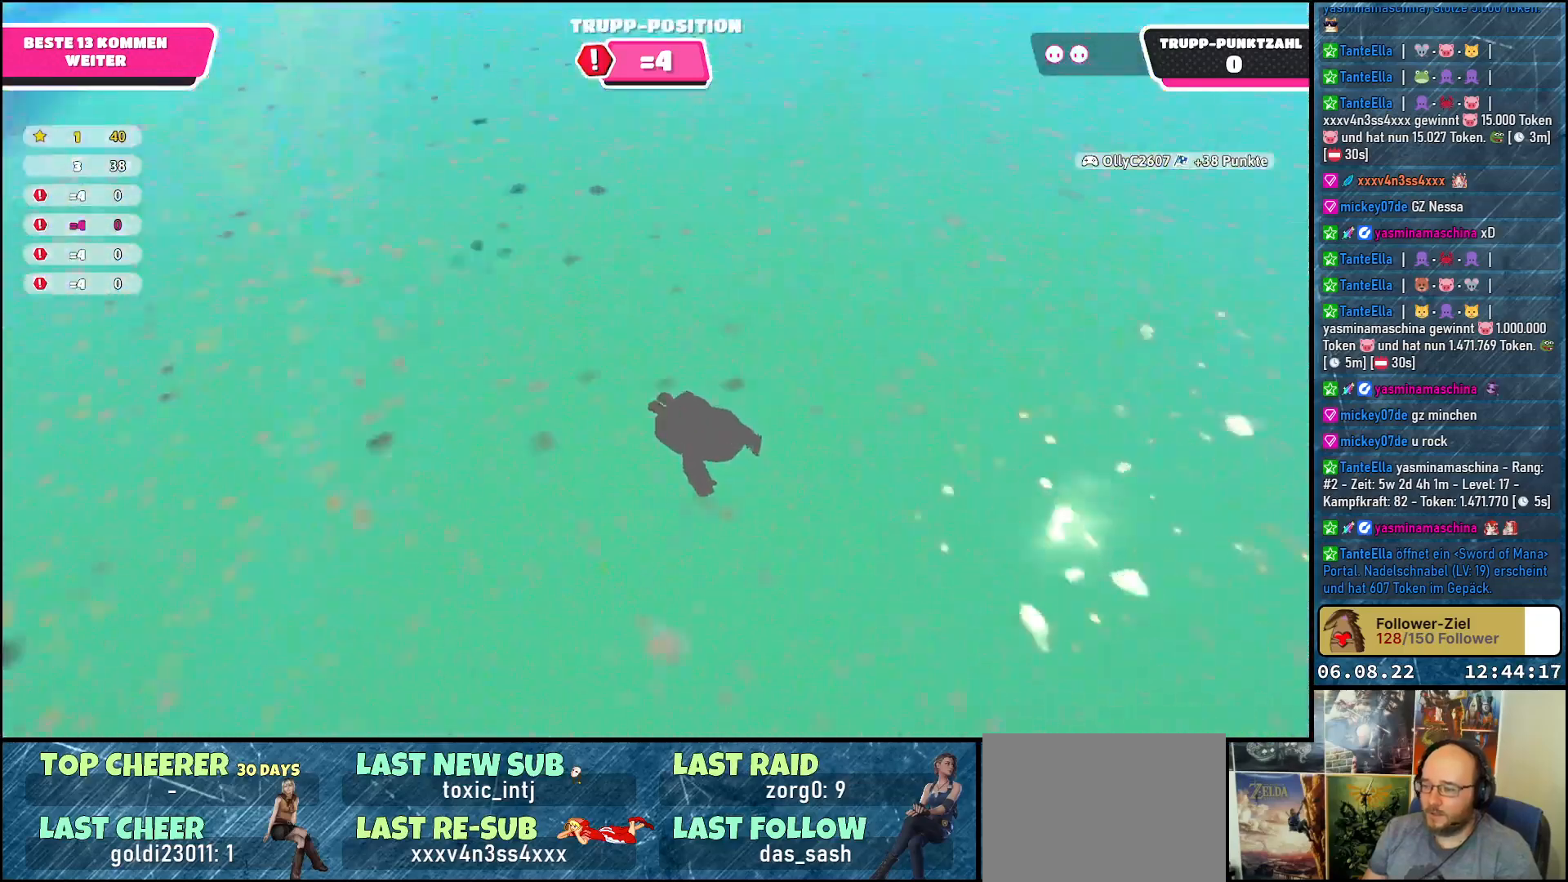
{"buttons": [], "left_stick": "center", "right_stick": "center", "events": [[300, "left_stick", "center"]]}
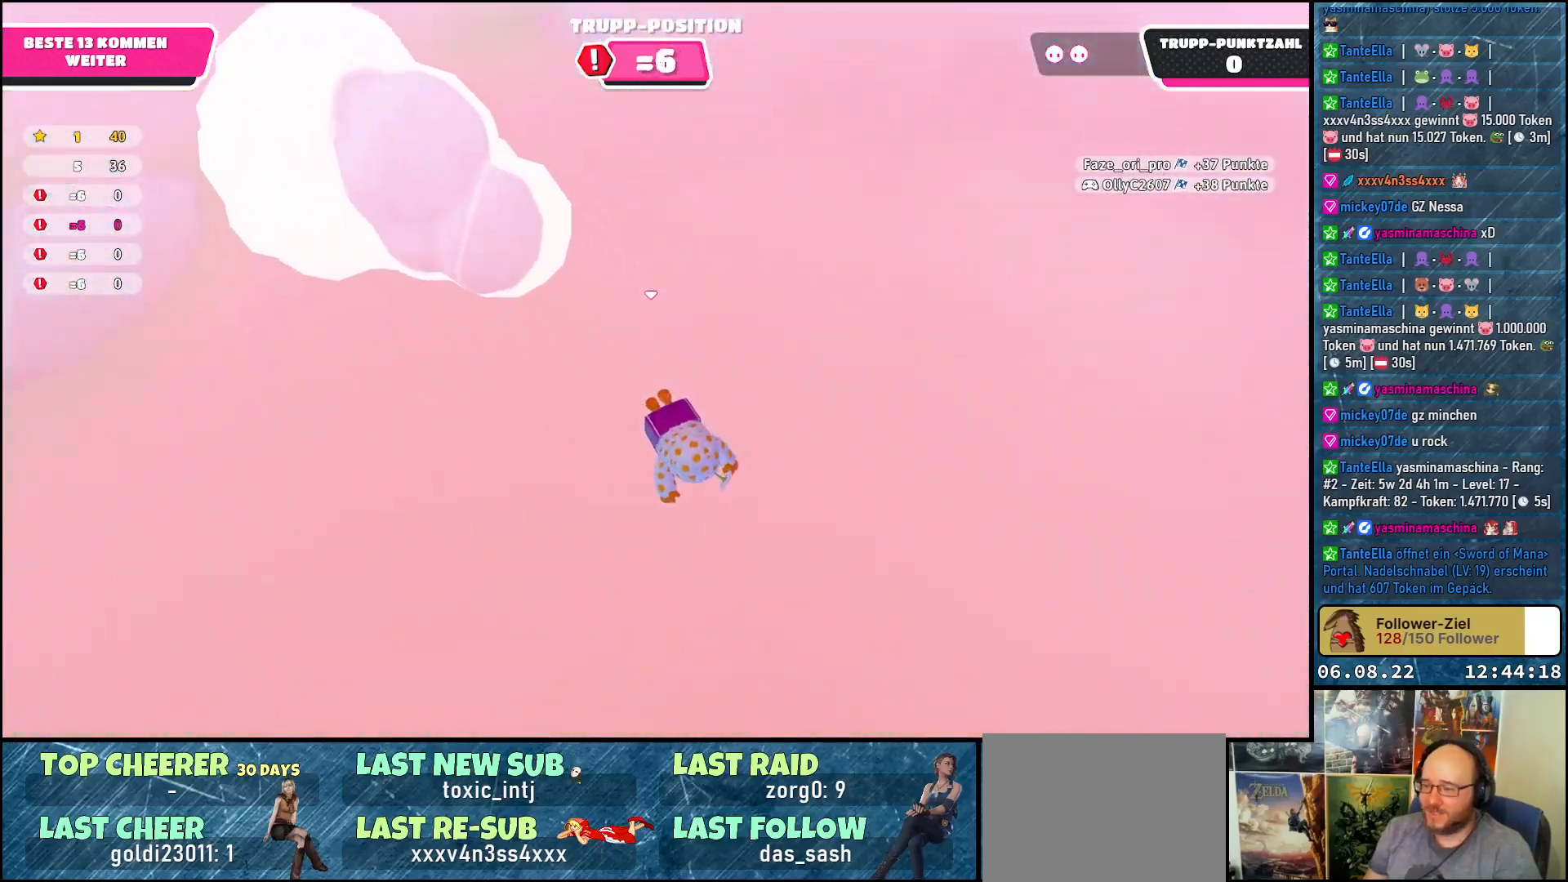
{"buttons": [], "left_stick": "center", "right_stick": "left", "events": [[217, "right_stick", "left"]]}
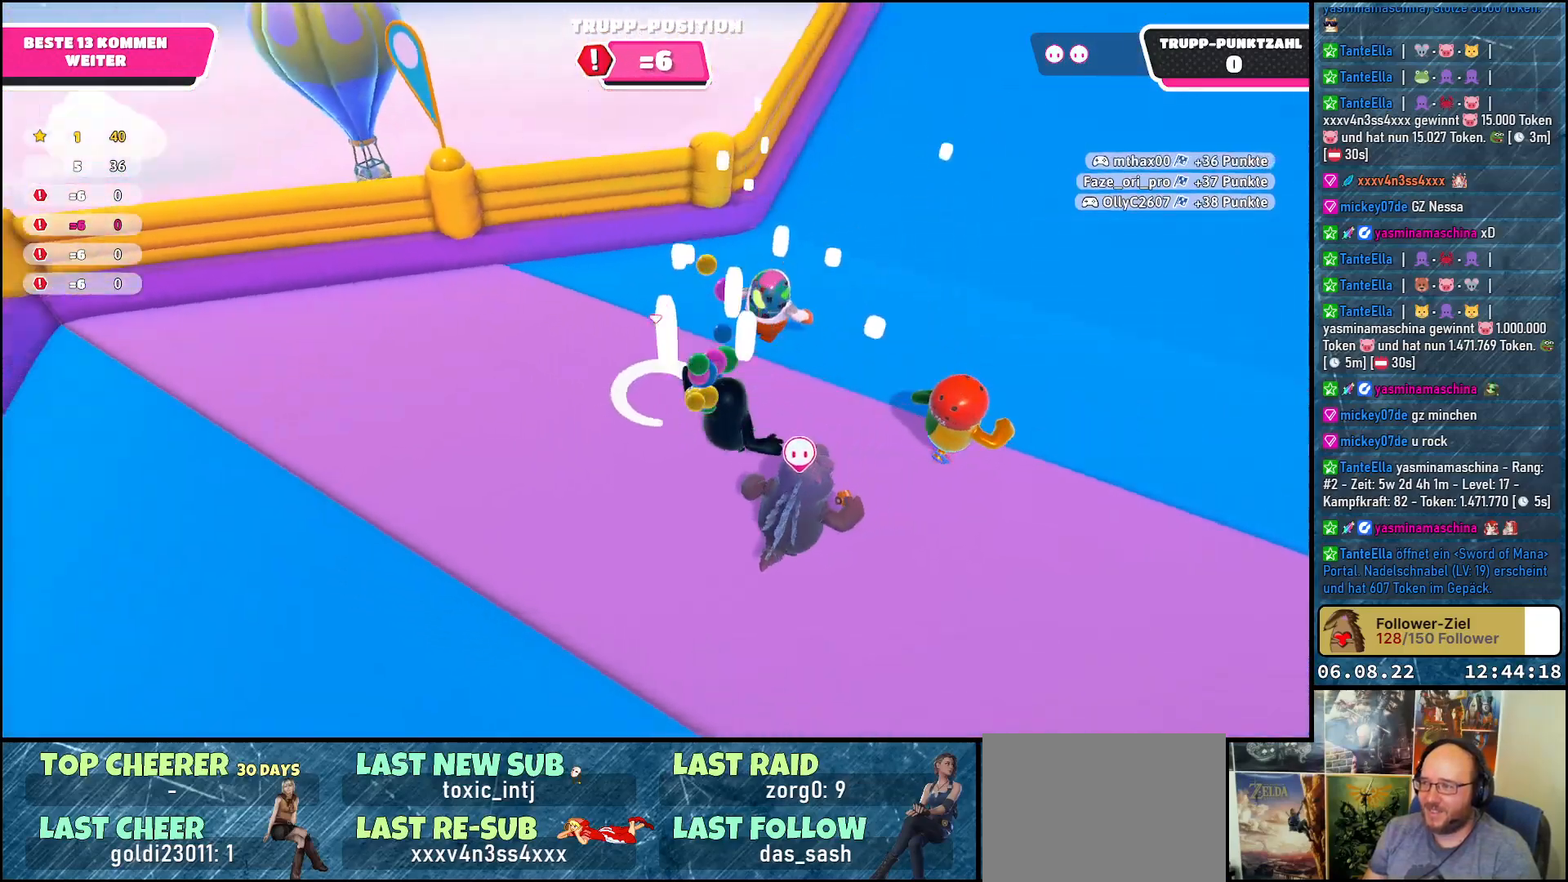
{"buttons": [], "left_stick": "up", "right_stick": "up-right", "events": [[50, "right_stick", "center"], [200, "right_stick", "right"], [233, "left_stick", "up"], [367, "right_stick", "up-right"]]}
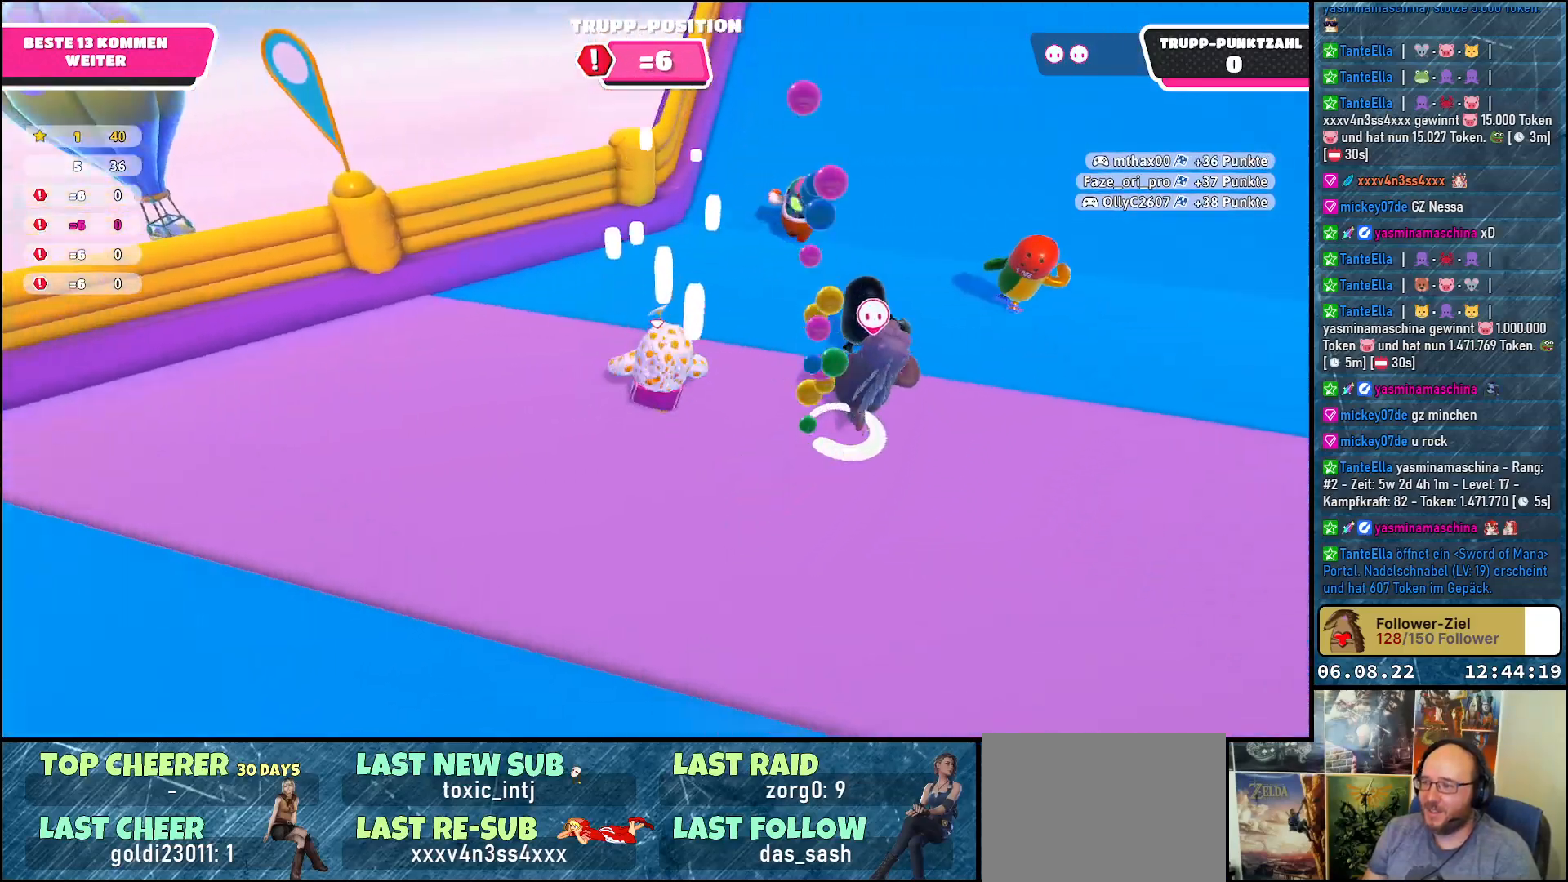
{"buttons": [], "left_stick": "up-left", "right_stick": "up", "events": [[317, "right_stick", "up"], [400, "left_stick", "up-left"]]}
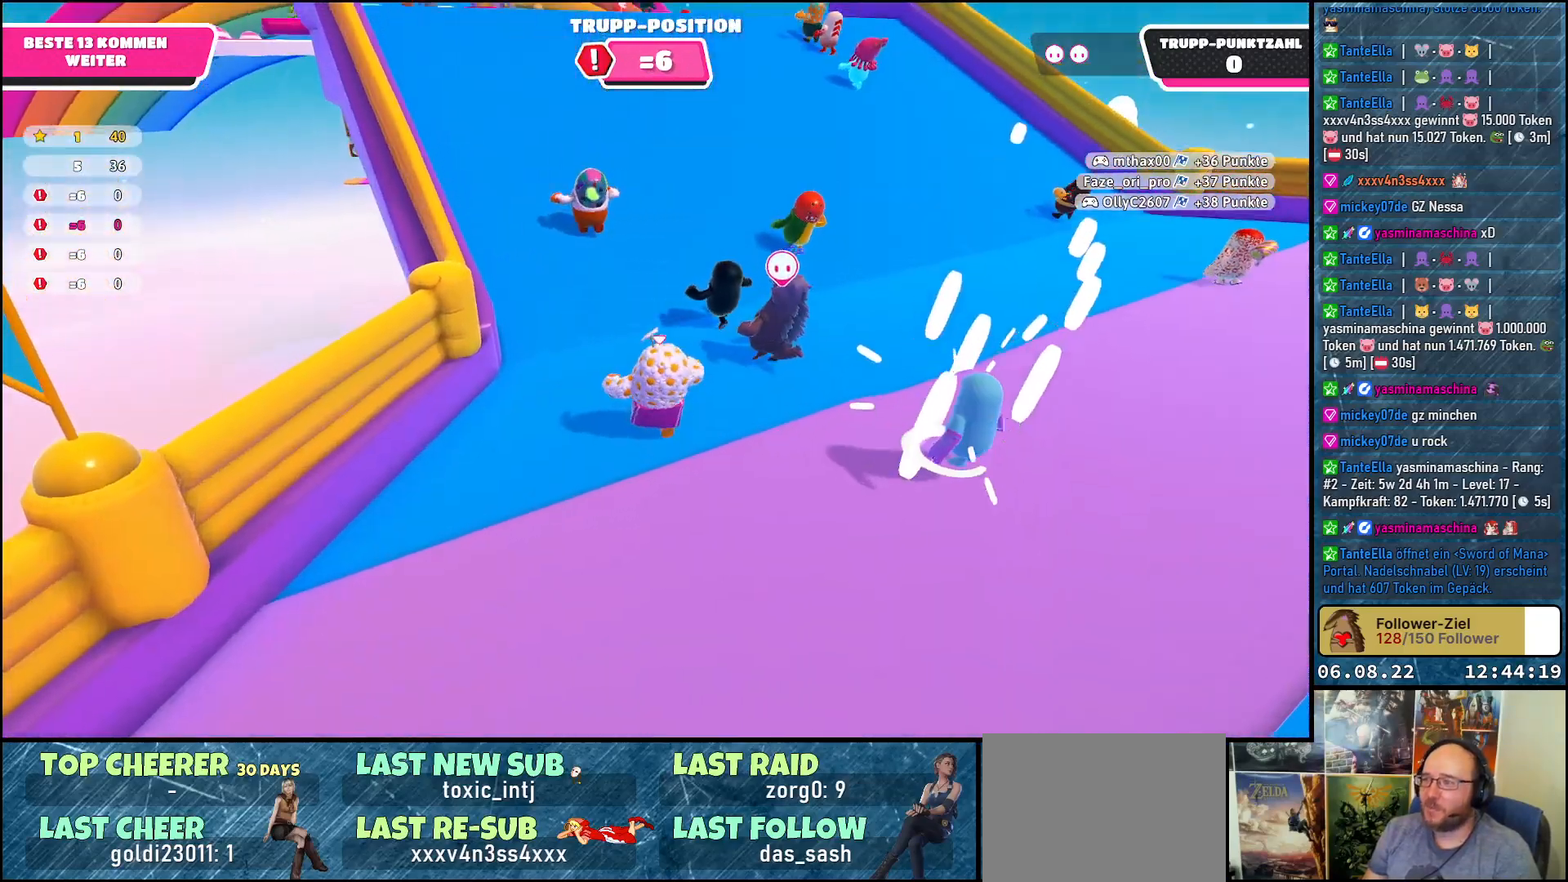
{"buttons": [], "left_stick": "up", "right_stick": "center", "events": [[50, "left_stick", "up"], [200, "right_stick", "up-left"], [467, "right_stick", "center"]]}
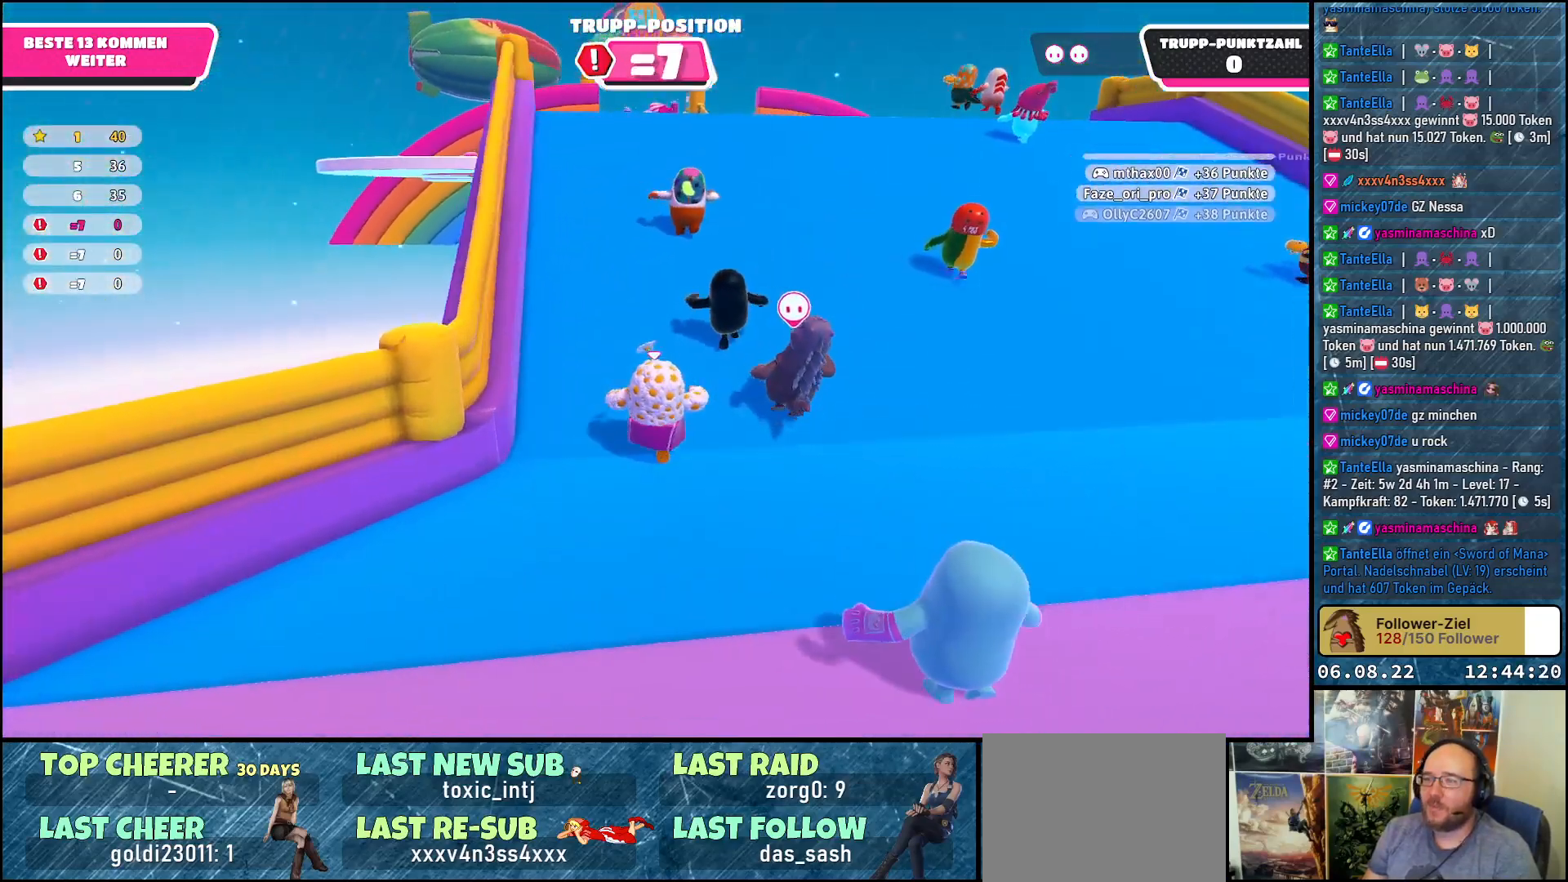
{"buttons": [], "left_stick": "up", "right_stick": "center", "events": []}
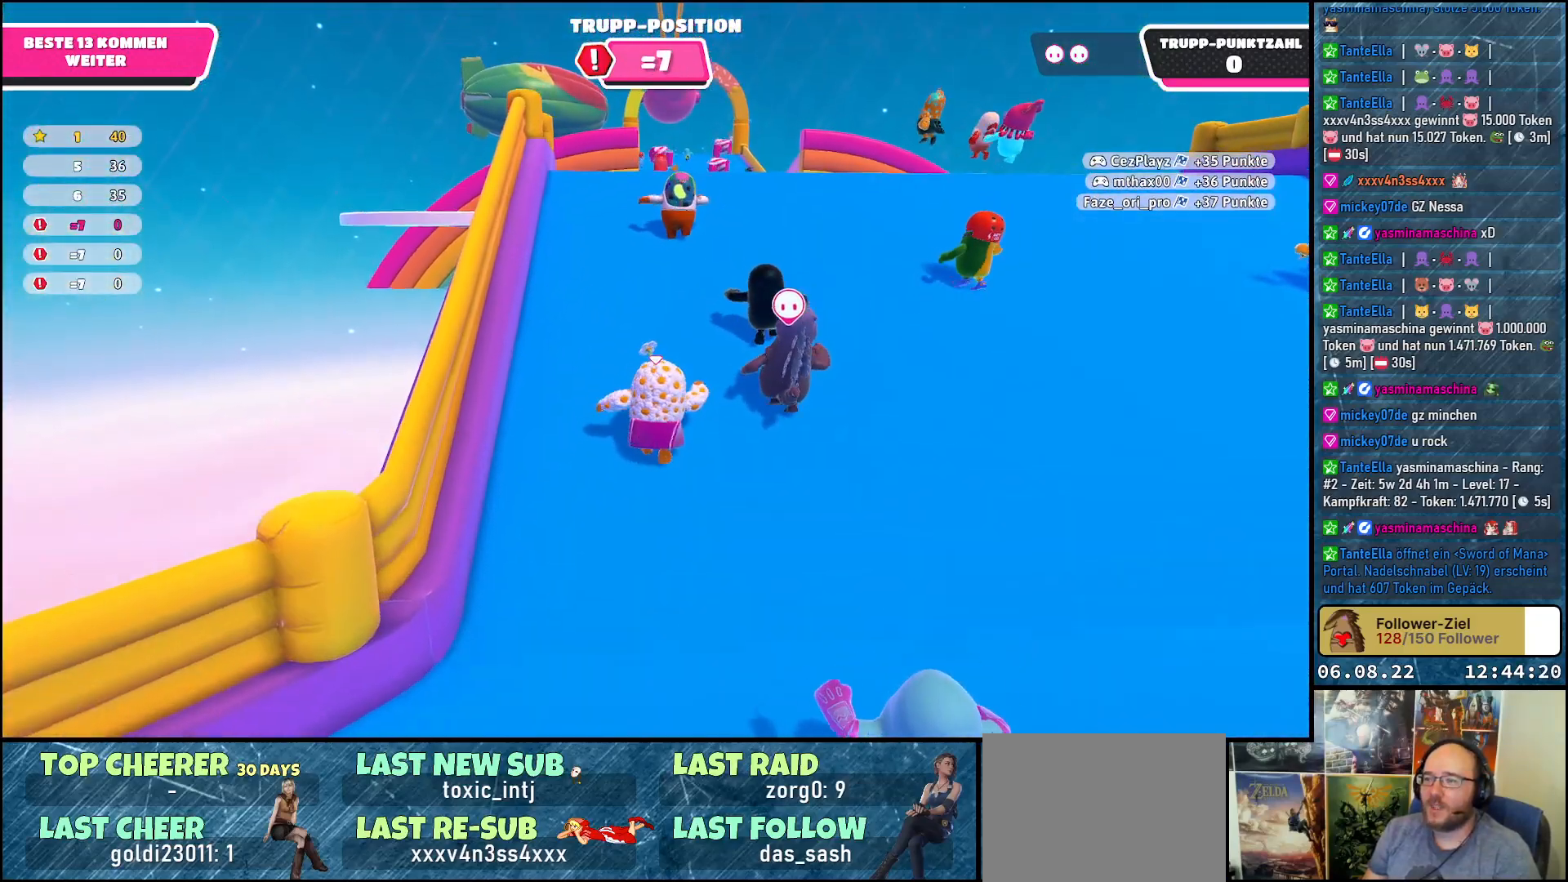
{"buttons": [], "left_stick": "up", "right_stick": "down", "events": [[267, "right_stick", "down"]]}
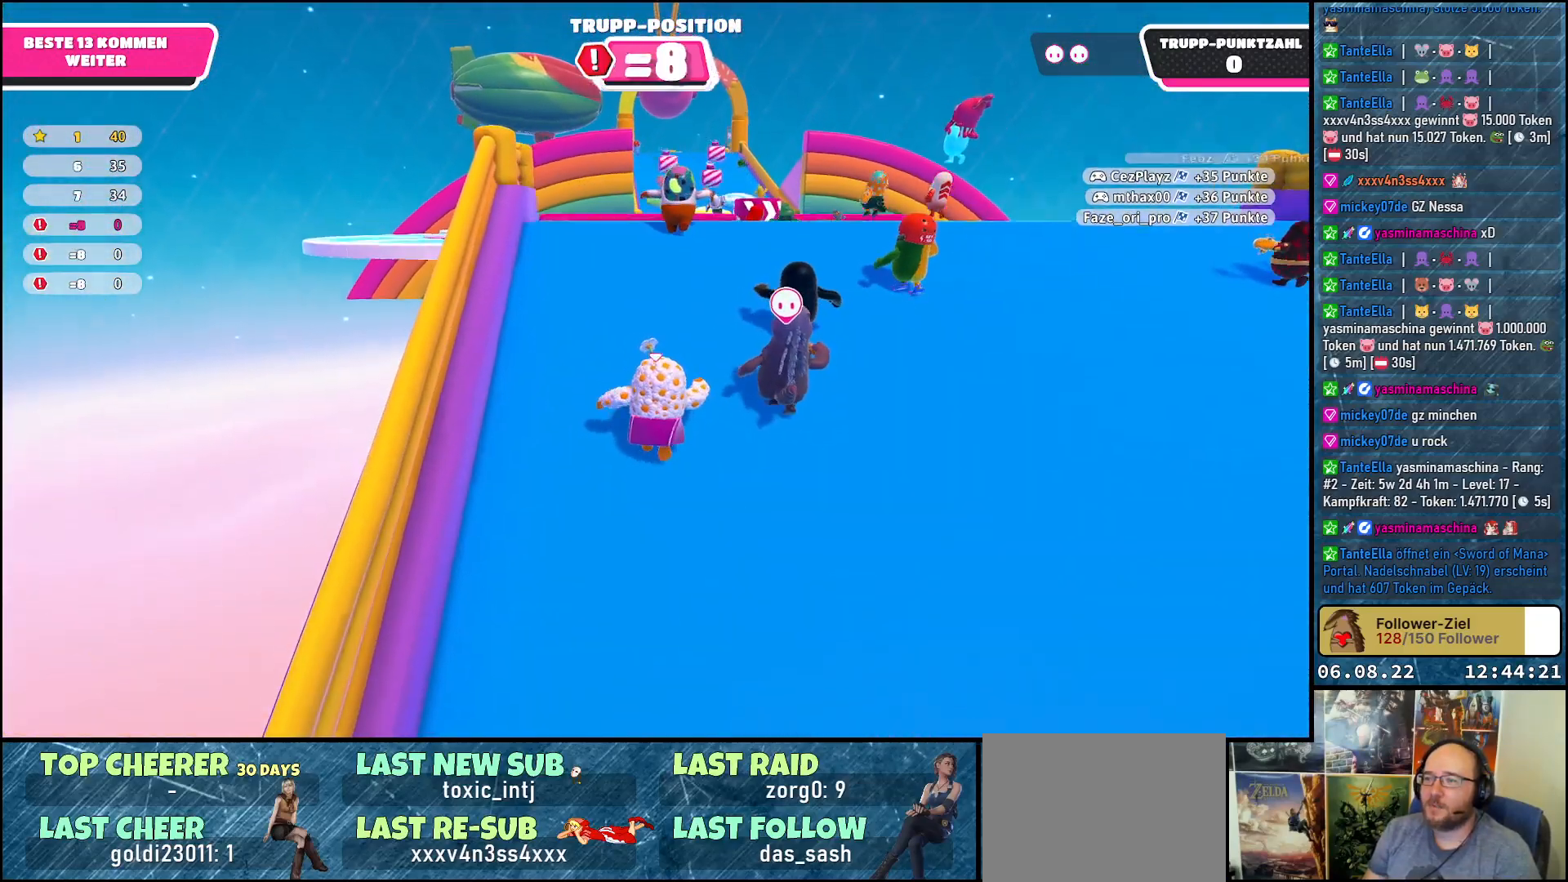
{"buttons": [], "left_stick": "up", "right_stick": "center", "events": [[300, "right_stick", "center"]]}
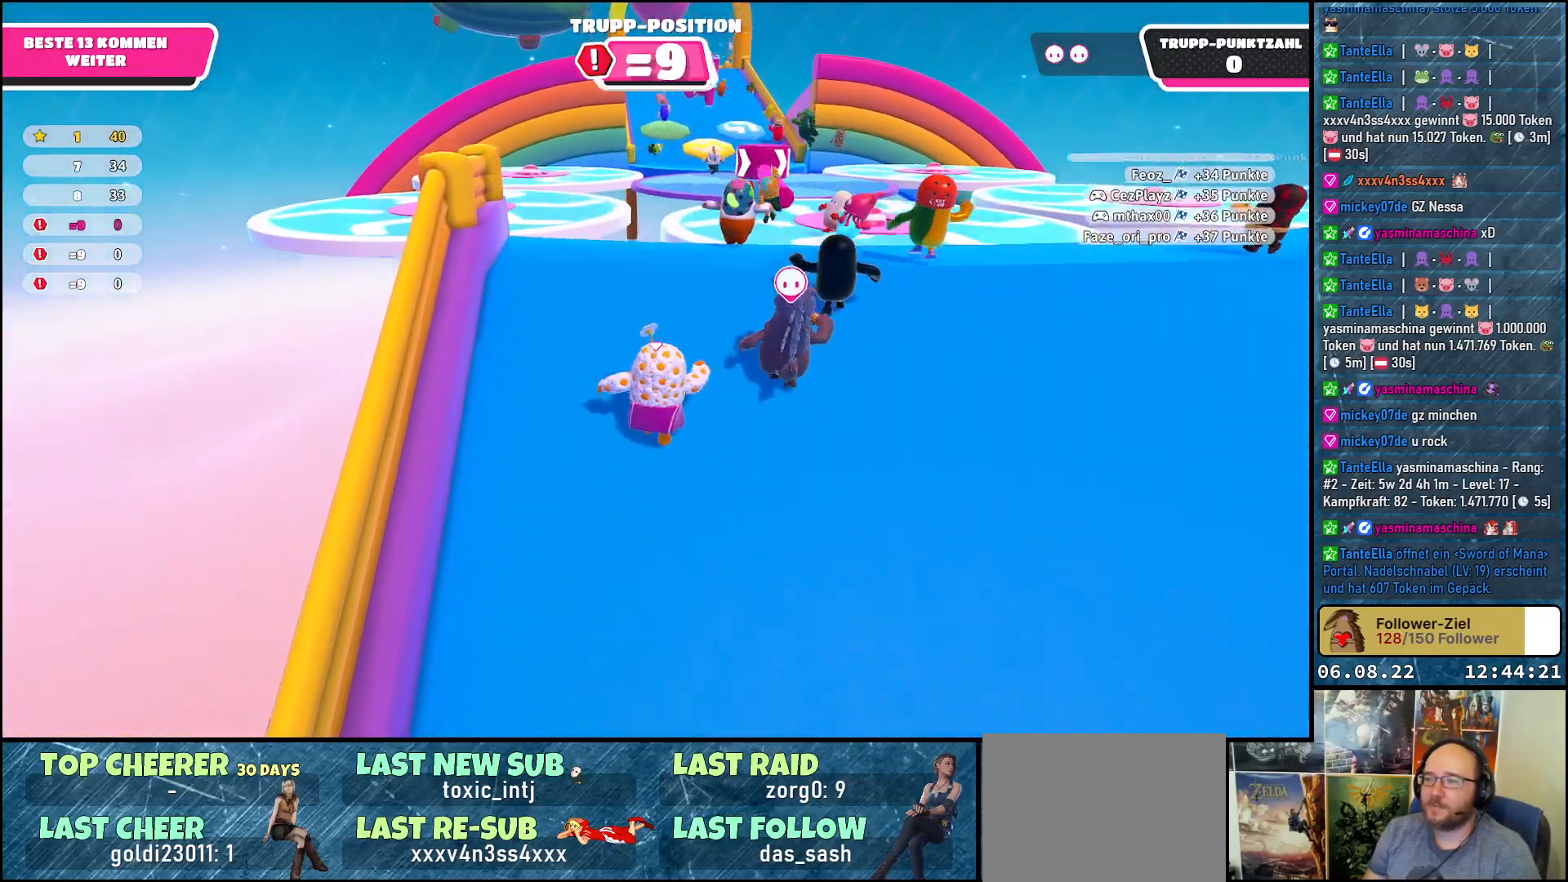
{"buttons": [], "left_stick": "up-left", "right_stick": "down", "events": [[117, "right_stick", "down"], [317, "left_stick", "up-left"]]}
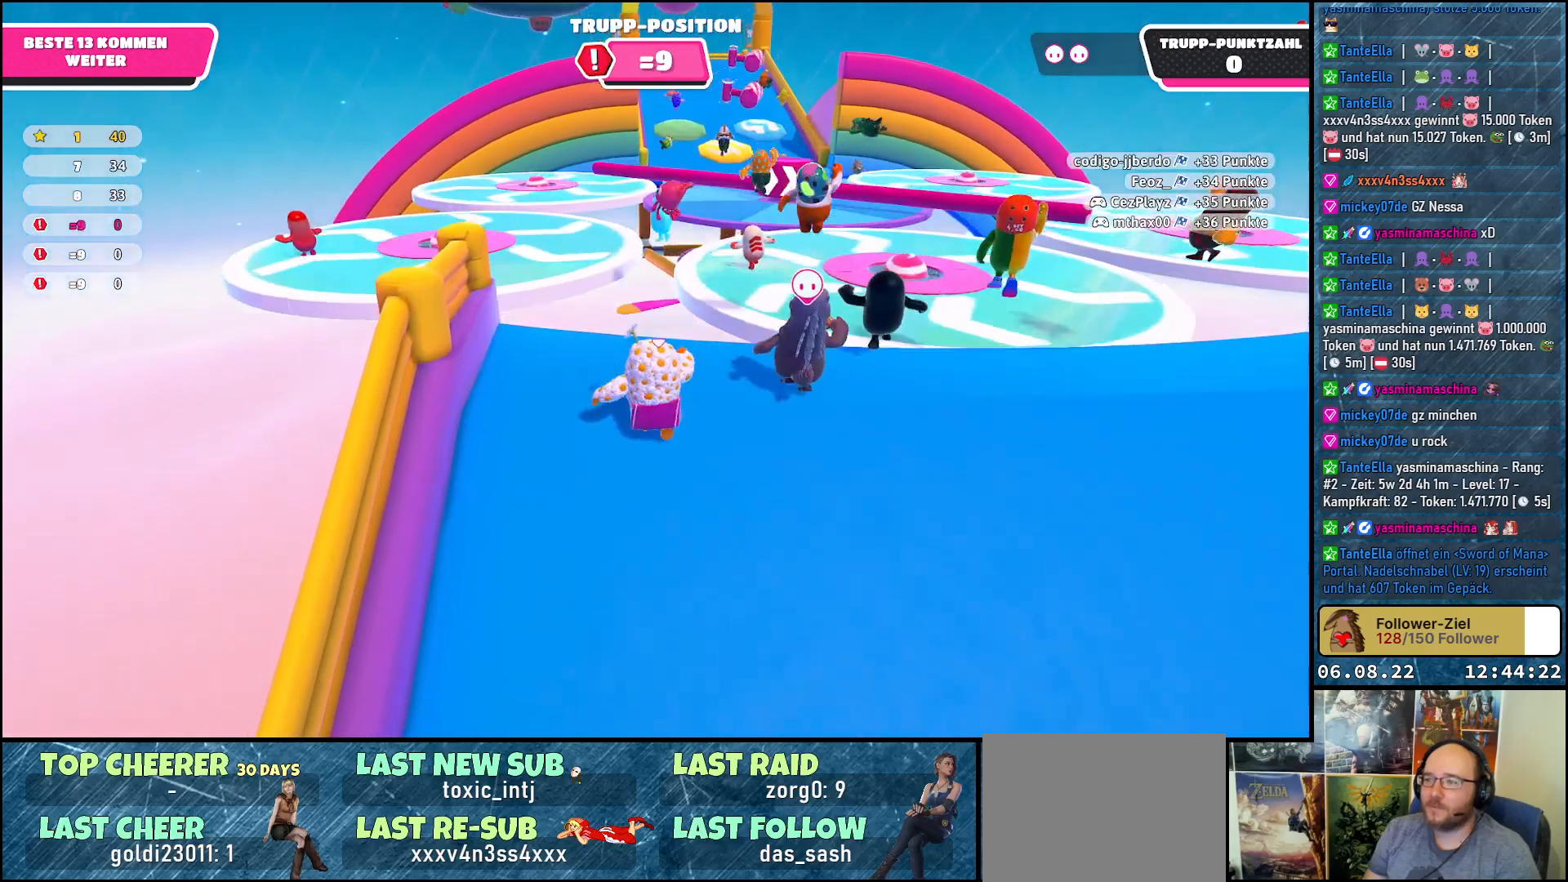
{"buttons": [], "left_stick": "up-right", "right_stick": "center", "events": [[200, "left_stick", "up-right"], [200, "right_stick", "center"]]}
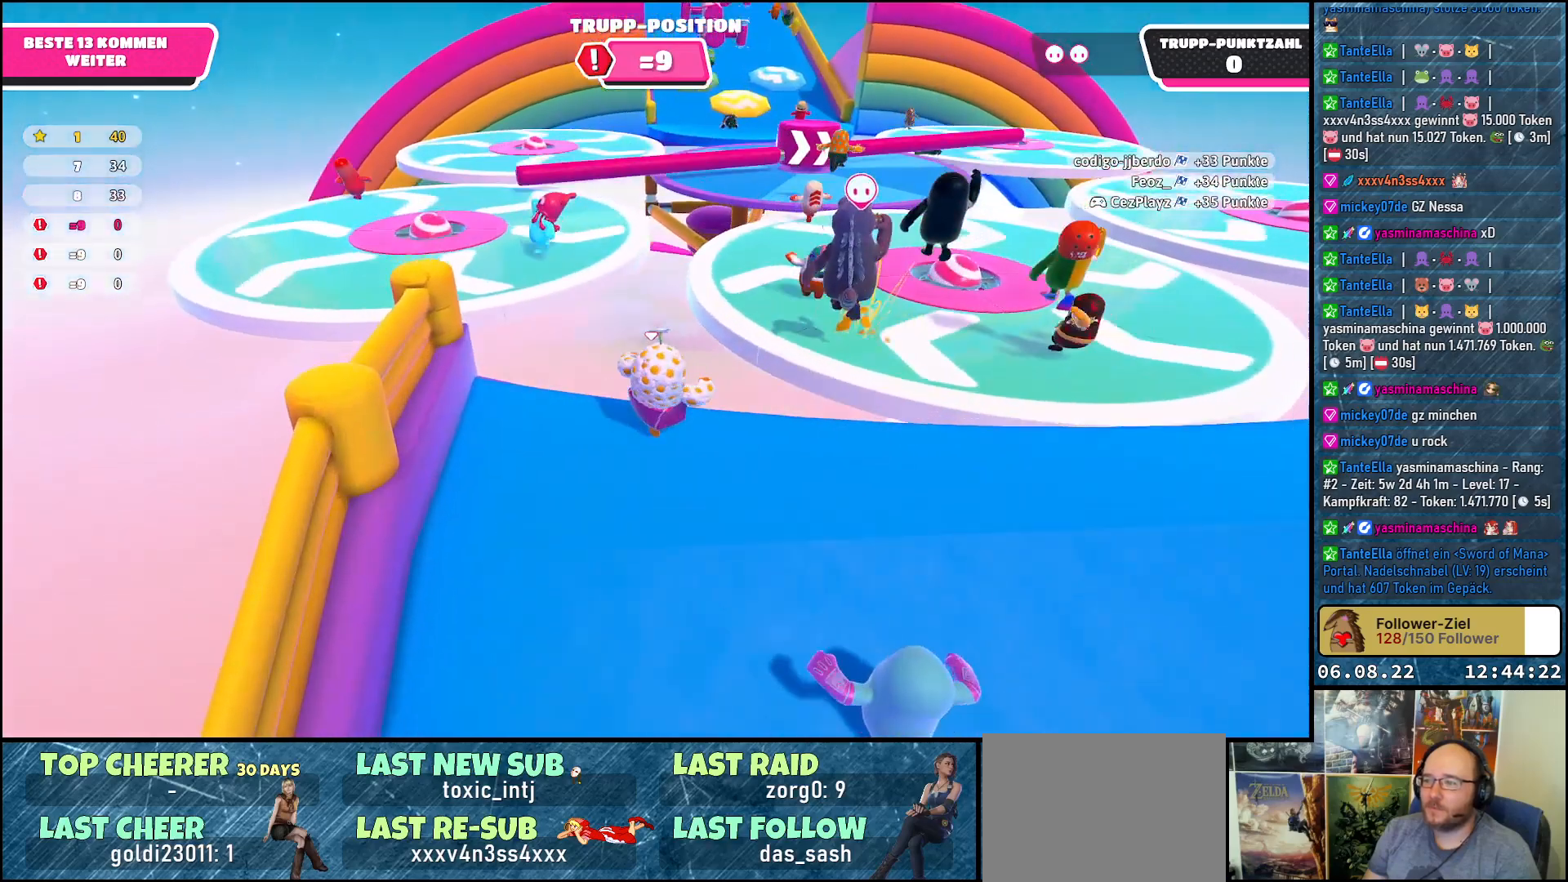
{"buttons": ["A"], "left_stick": "up-left", "right_stick": "center", "events": [[100, "left_stick", "up-left"], [217, "A", "down"]]}
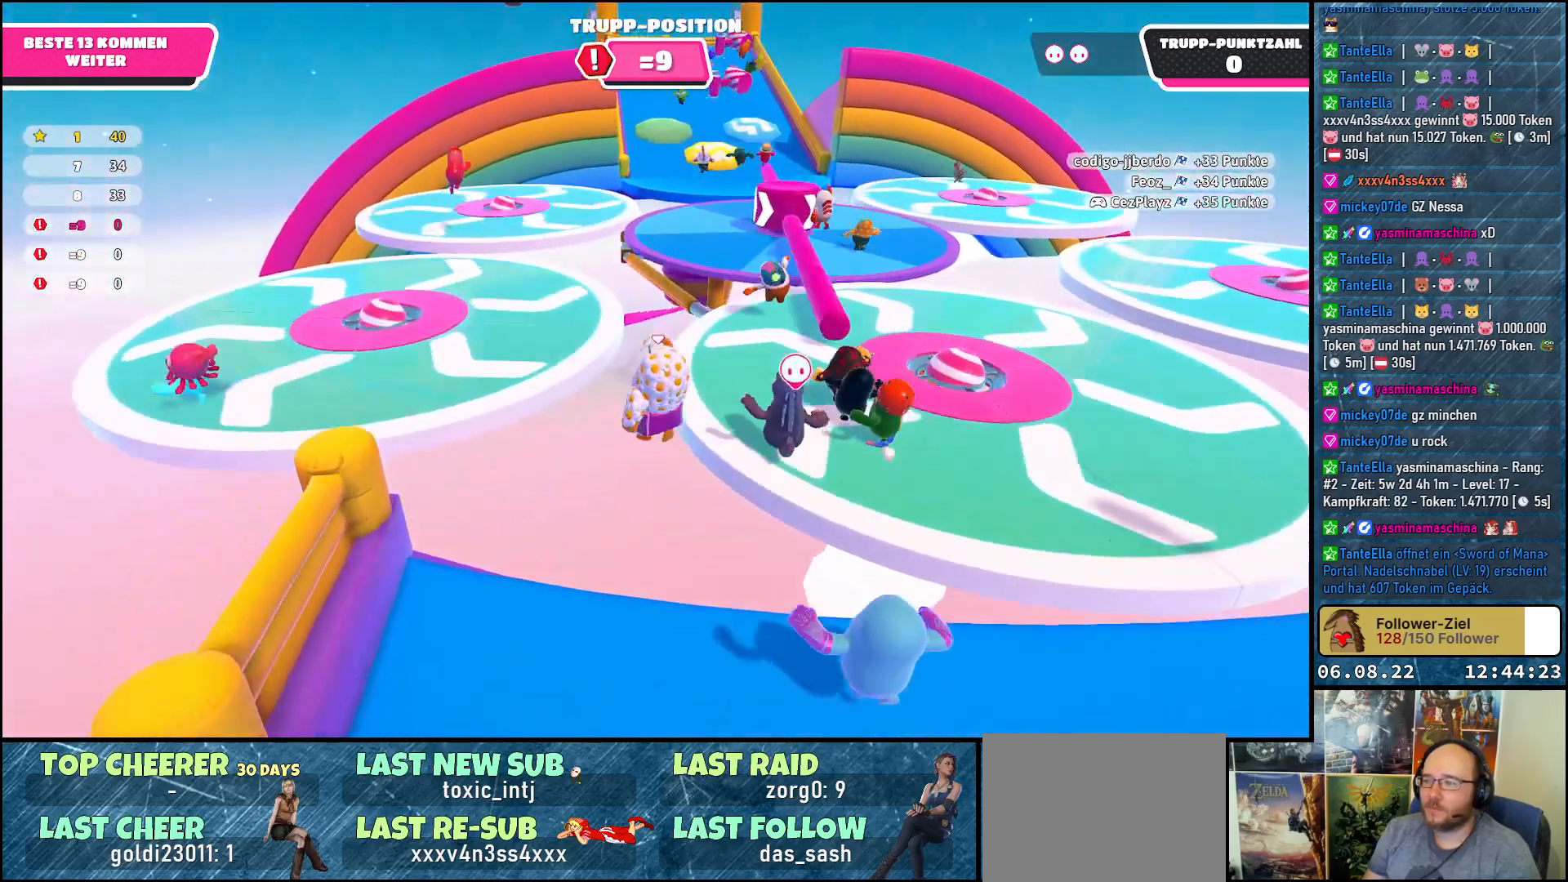
{"buttons": [], "left_stick": "right", "right_stick": "center", "events": [[183, "A", "up"], [183, "left_stick", "up-right"], [300, "X", "down"], [300, "left_stick", "right"], [467, "X", "up"]]}
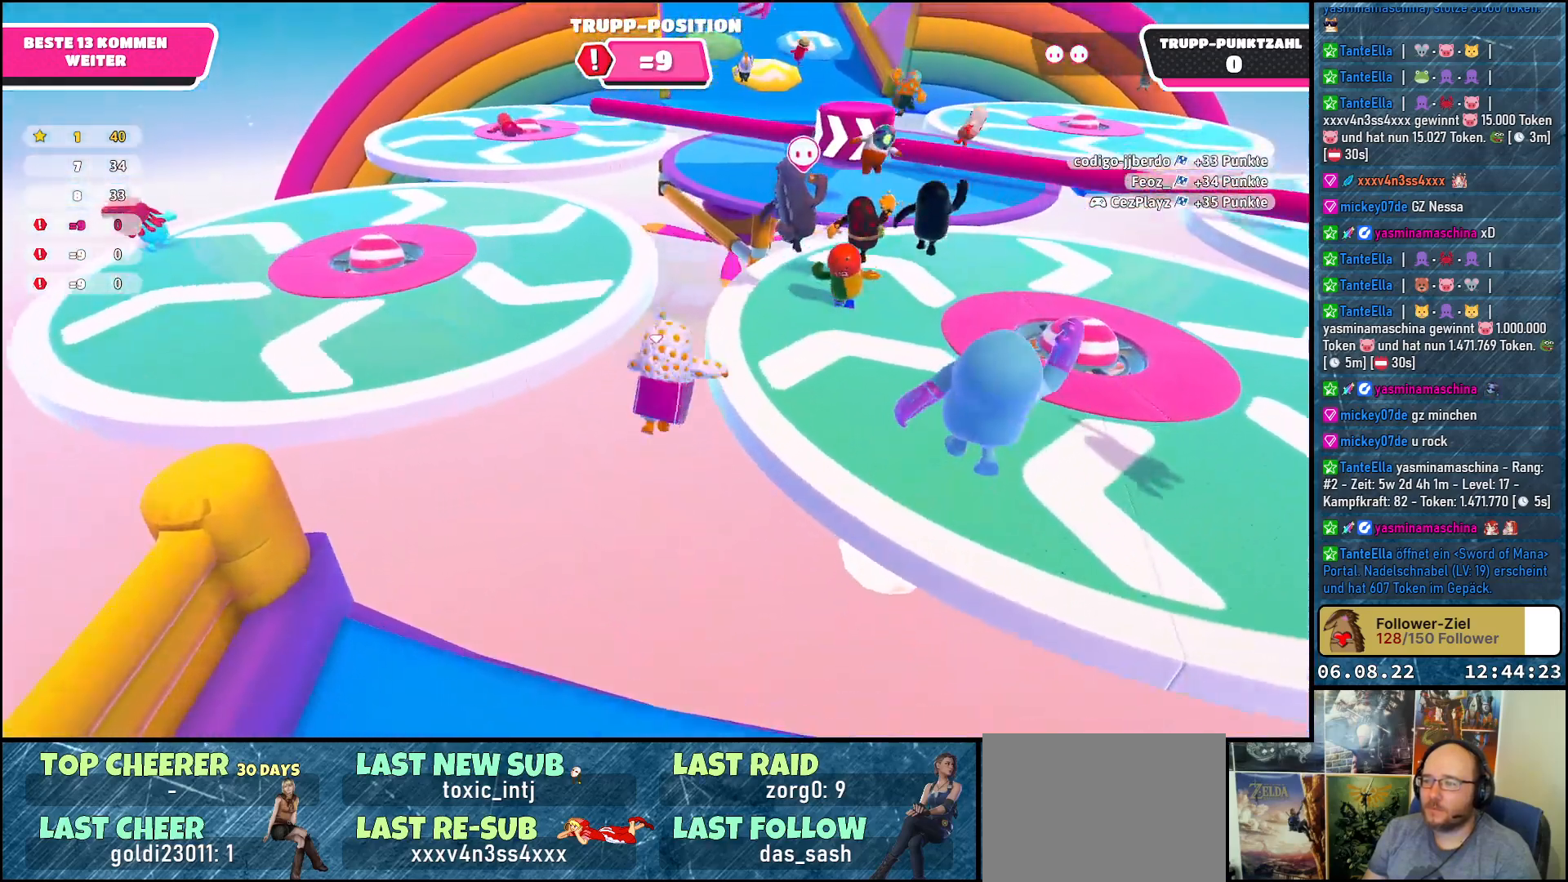
{"buttons": ["A"], "left_stick": "right", "right_stick": "center", "events": [[33, "X", "down"], [150, "X", "up"], [417, "A", "down"]]}
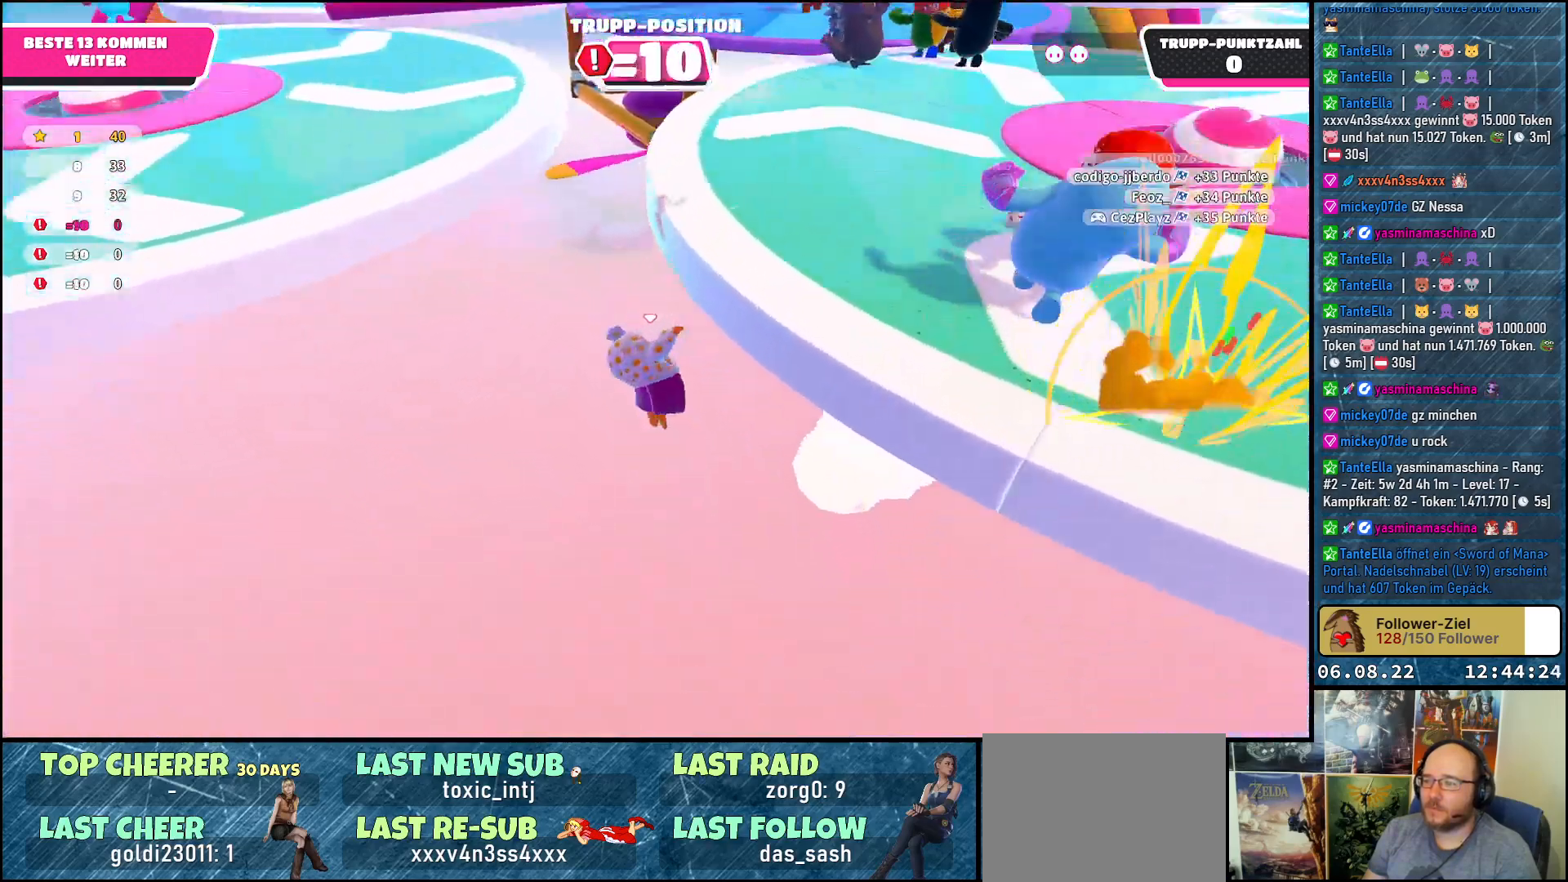
{"buttons": [], "left_stick": "up", "right_stick": "center", "events": [[17, "A", "up"], [100, "left_stick", "up-right"], [233, "left_stick", "up"]]}
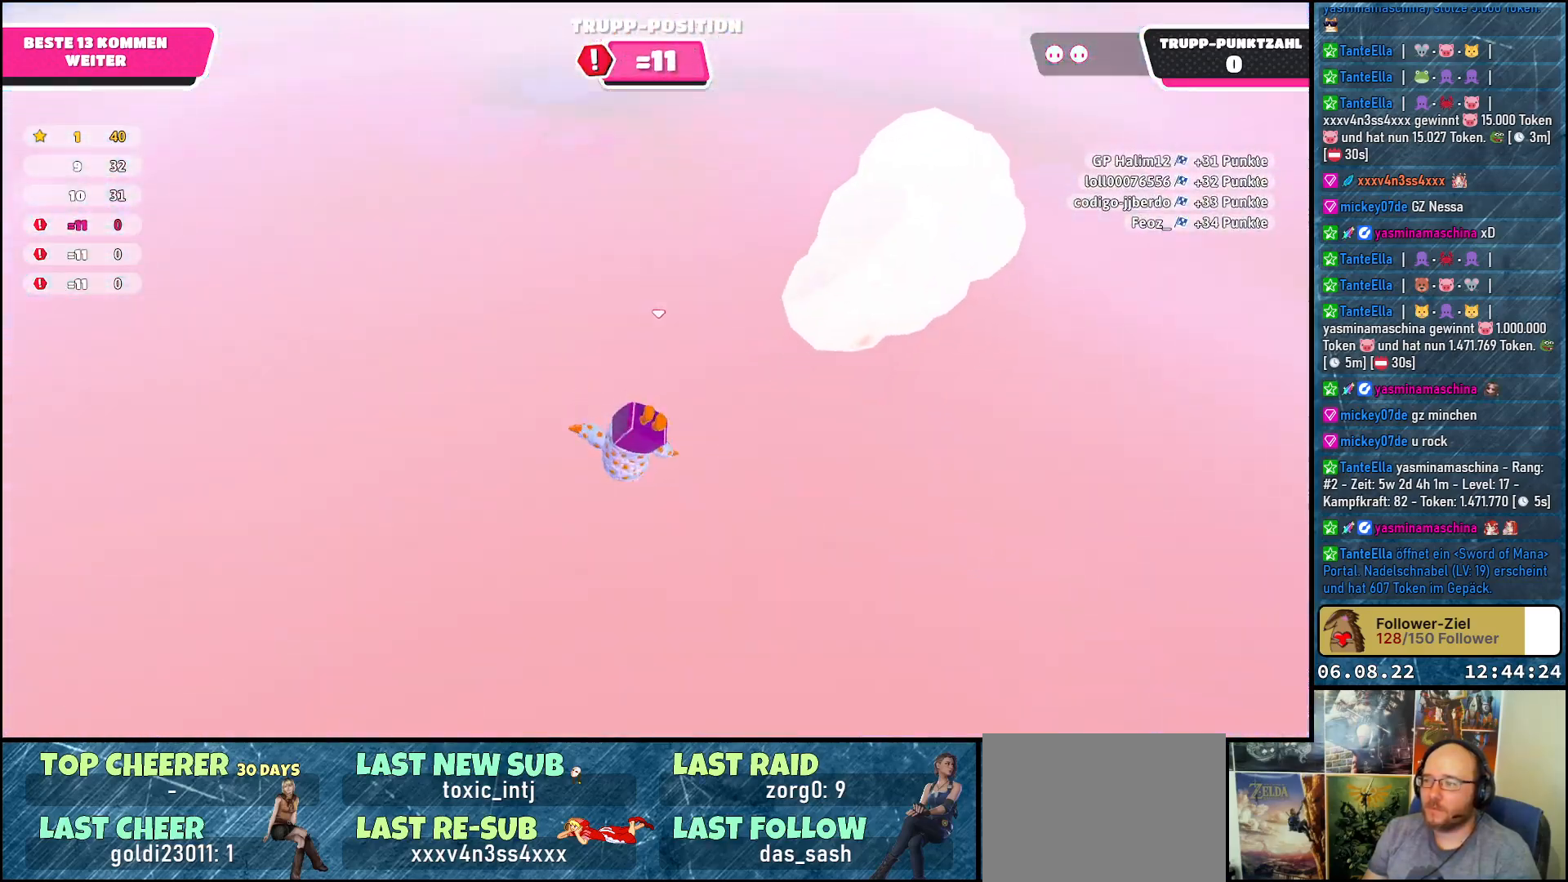
{"buttons": [], "left_stick": "up", "right_stick": "center", "events": []}
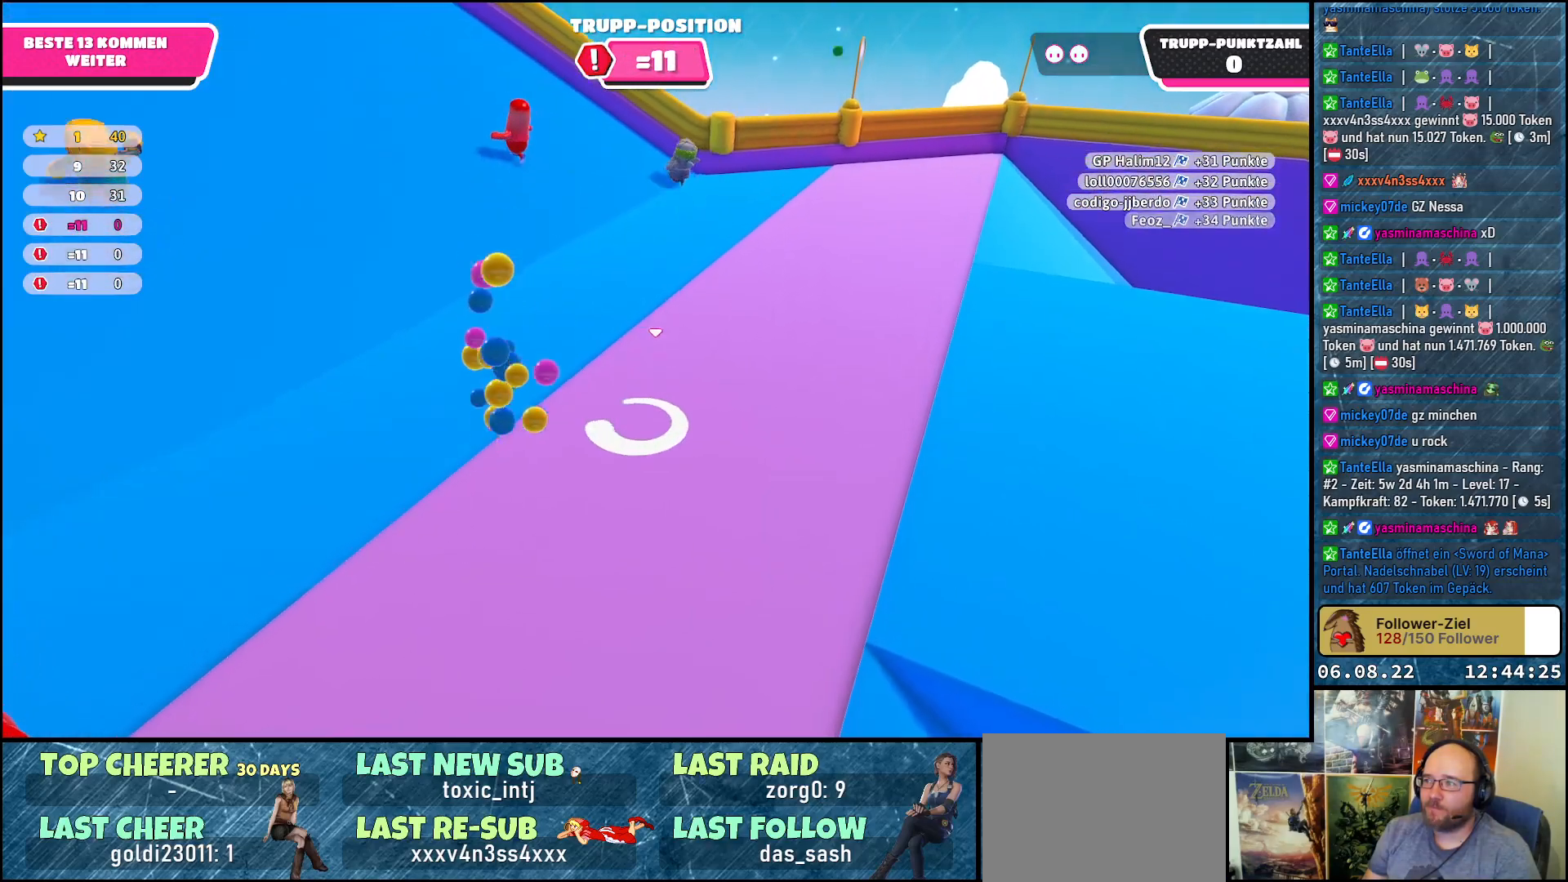
{"buttons": [], "left_stick": "up", "right_stick": "center", "events": []}
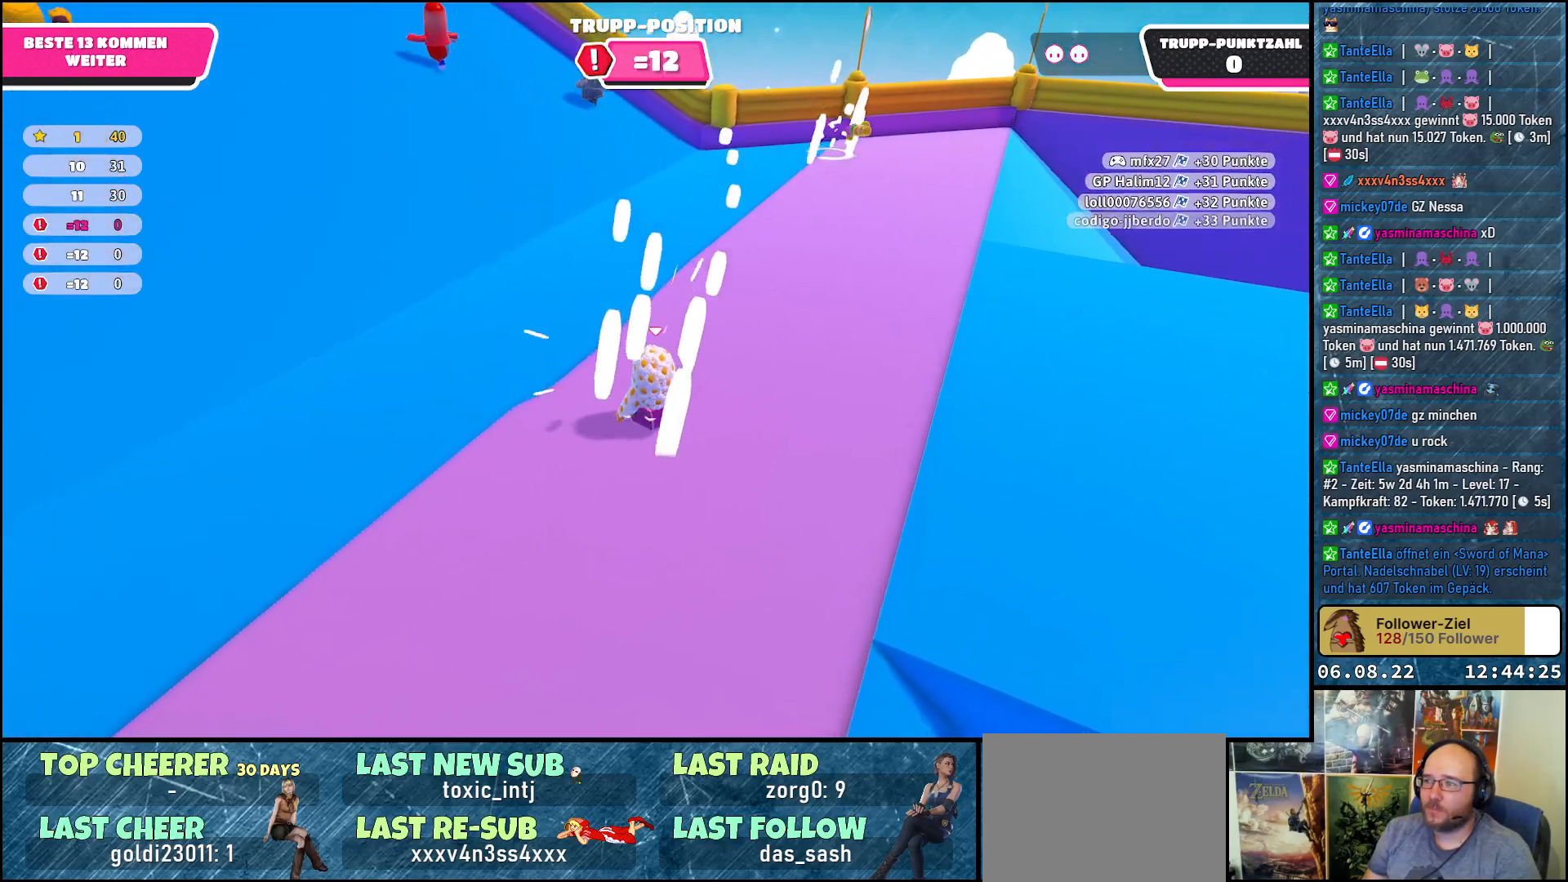
{"buttons": [], "left_stick": "up", "right_stick": "up-left", "events": [[217, "right_stick", "left"], [400, "right_stick", "up-left"]]}
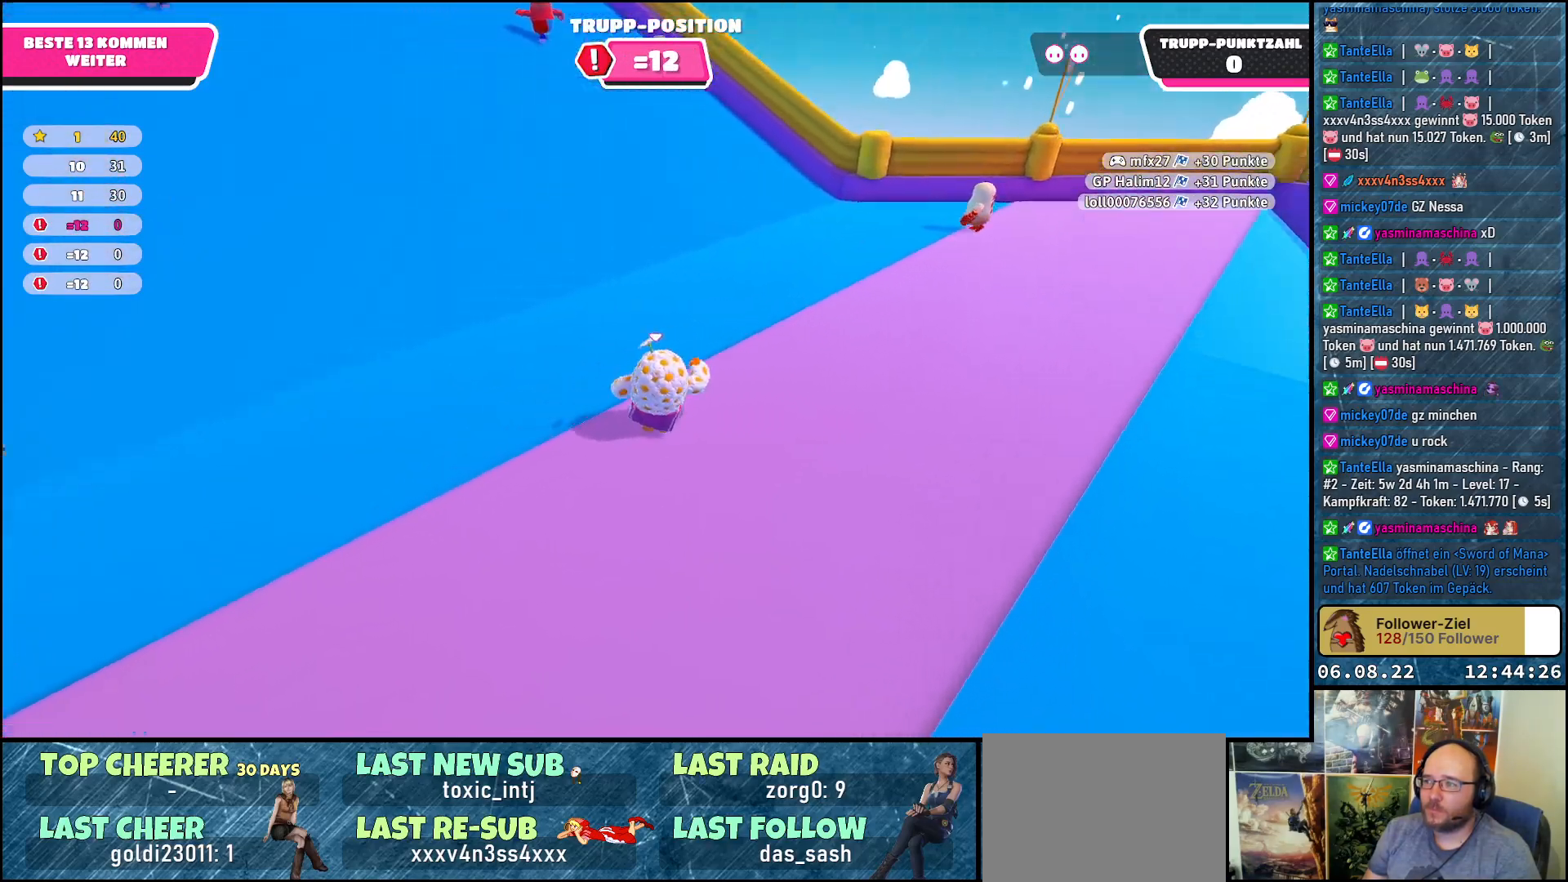
{"buttons": [], "left_stick": "up", "right_stick": "up-left", "events": []}
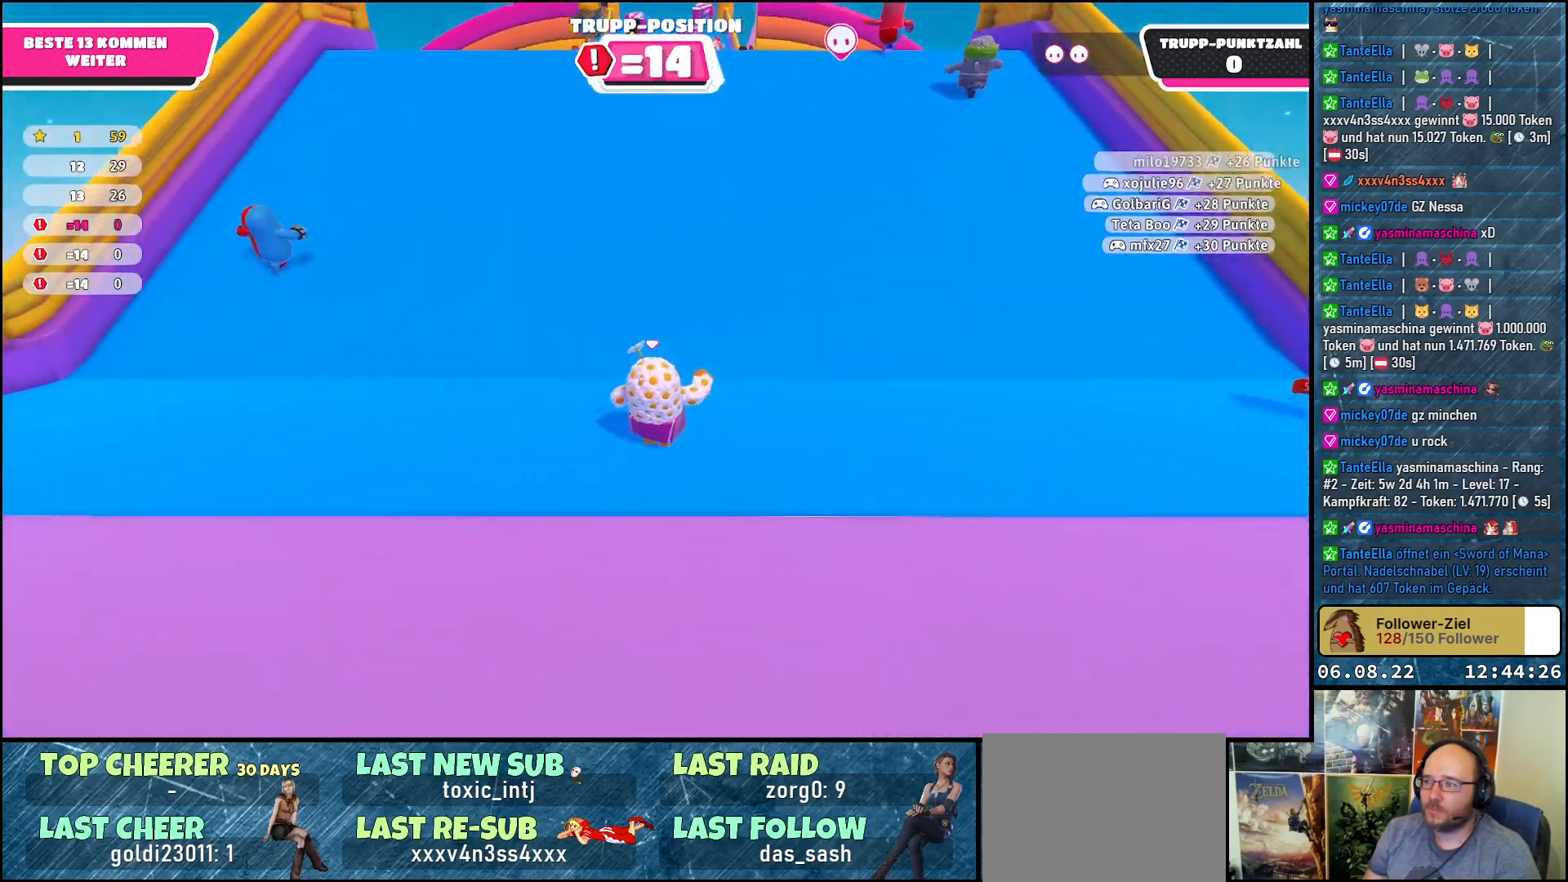
{"buttons": [], "left_stick": "up", "right_stick": "center", "events": [[250, "right_stick", "center"]]}